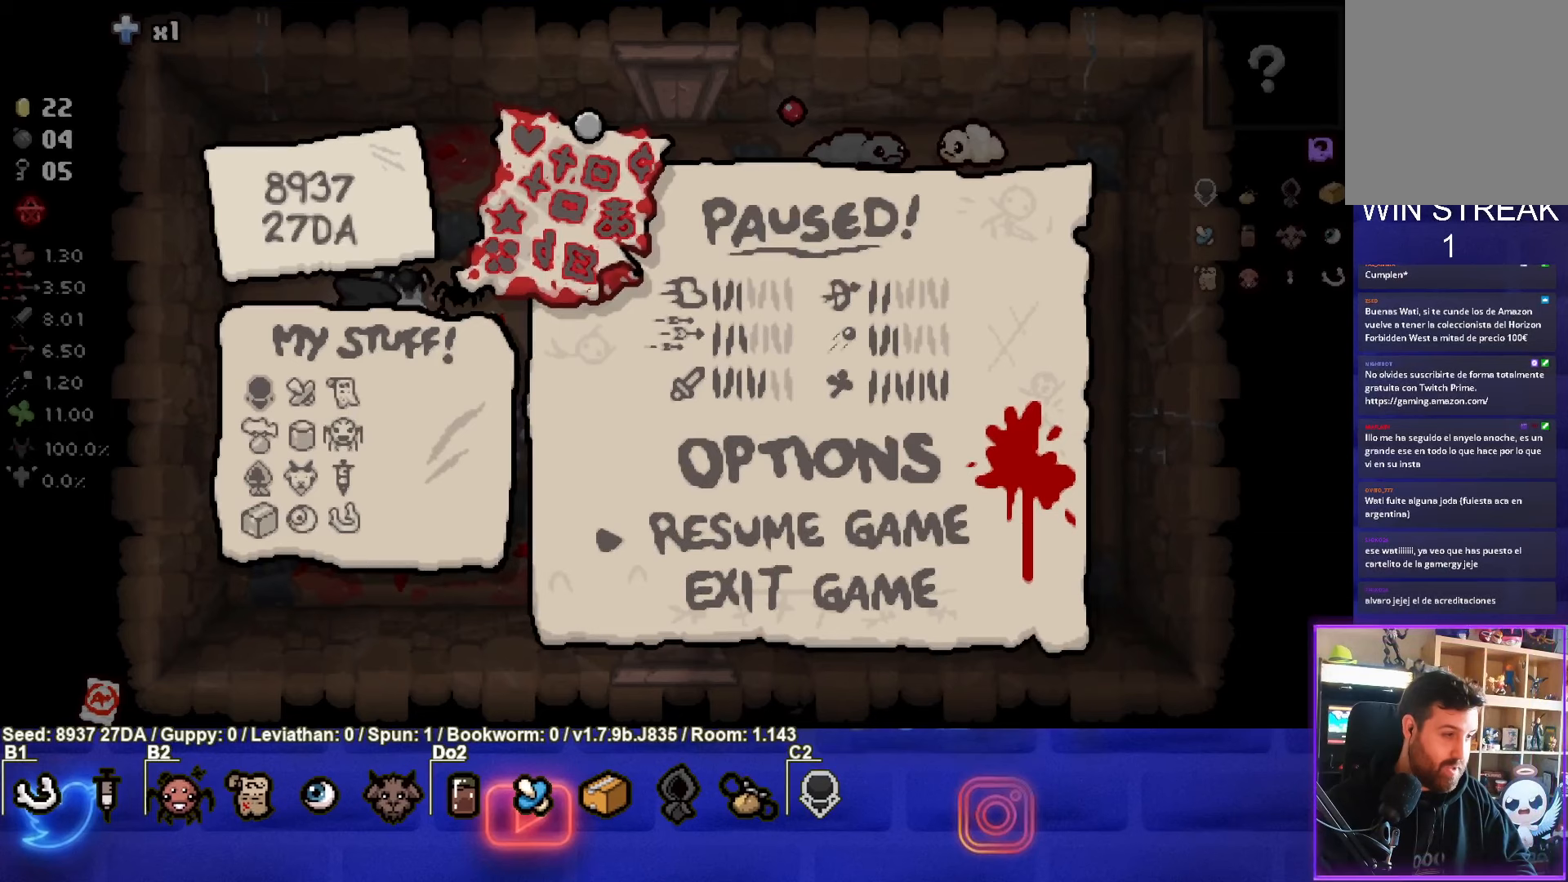
Gameplay with a controller (PlayStation layout); each line is a JSON object with the inputs held at the frame after it. "events" lists button and stick changes between this image and that frame as [ms after this image, input, new state], when the widget could be followed in between. Not read: L3 R3 right_stick.
{"buttons": [], "left_stick": "center", "events": []}
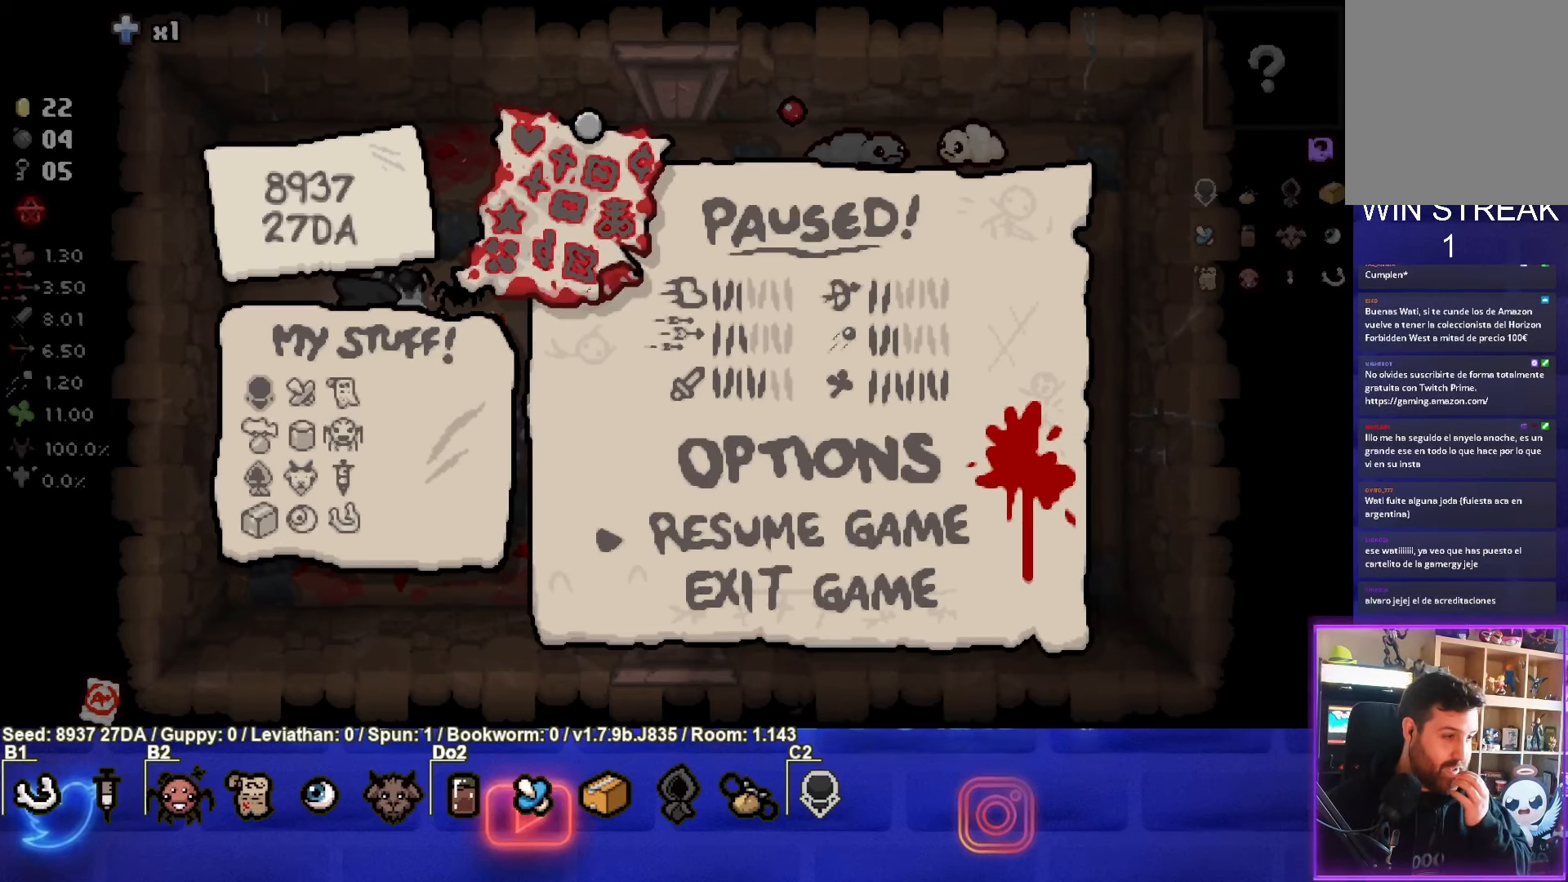
{"buttons": [], "left_stick": "center", "events": []}
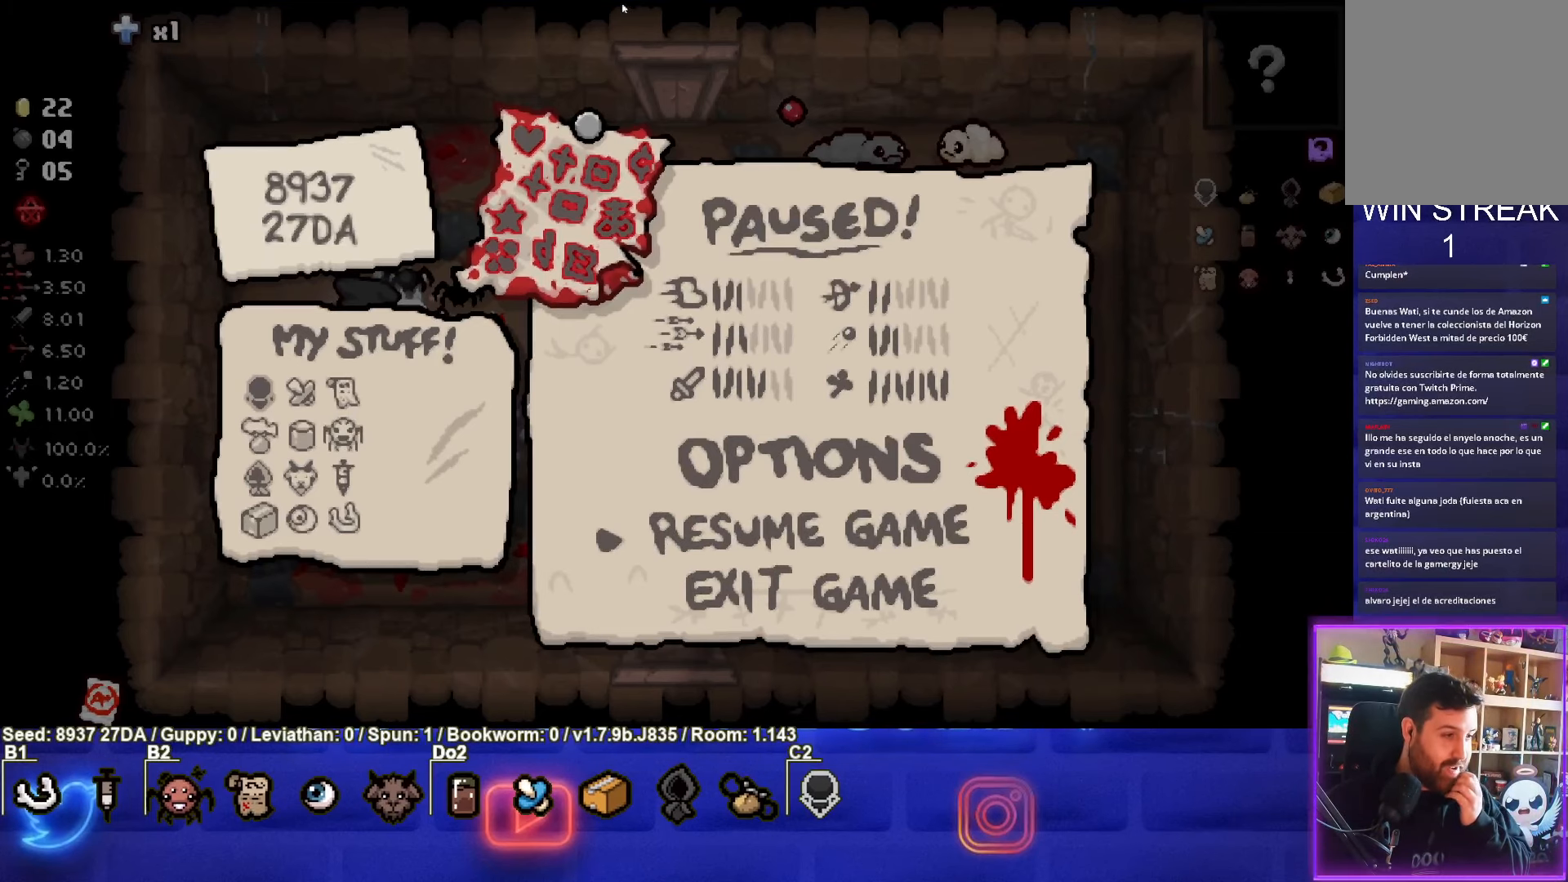
{"buttons": [], "left_stick": "center", "events": []}
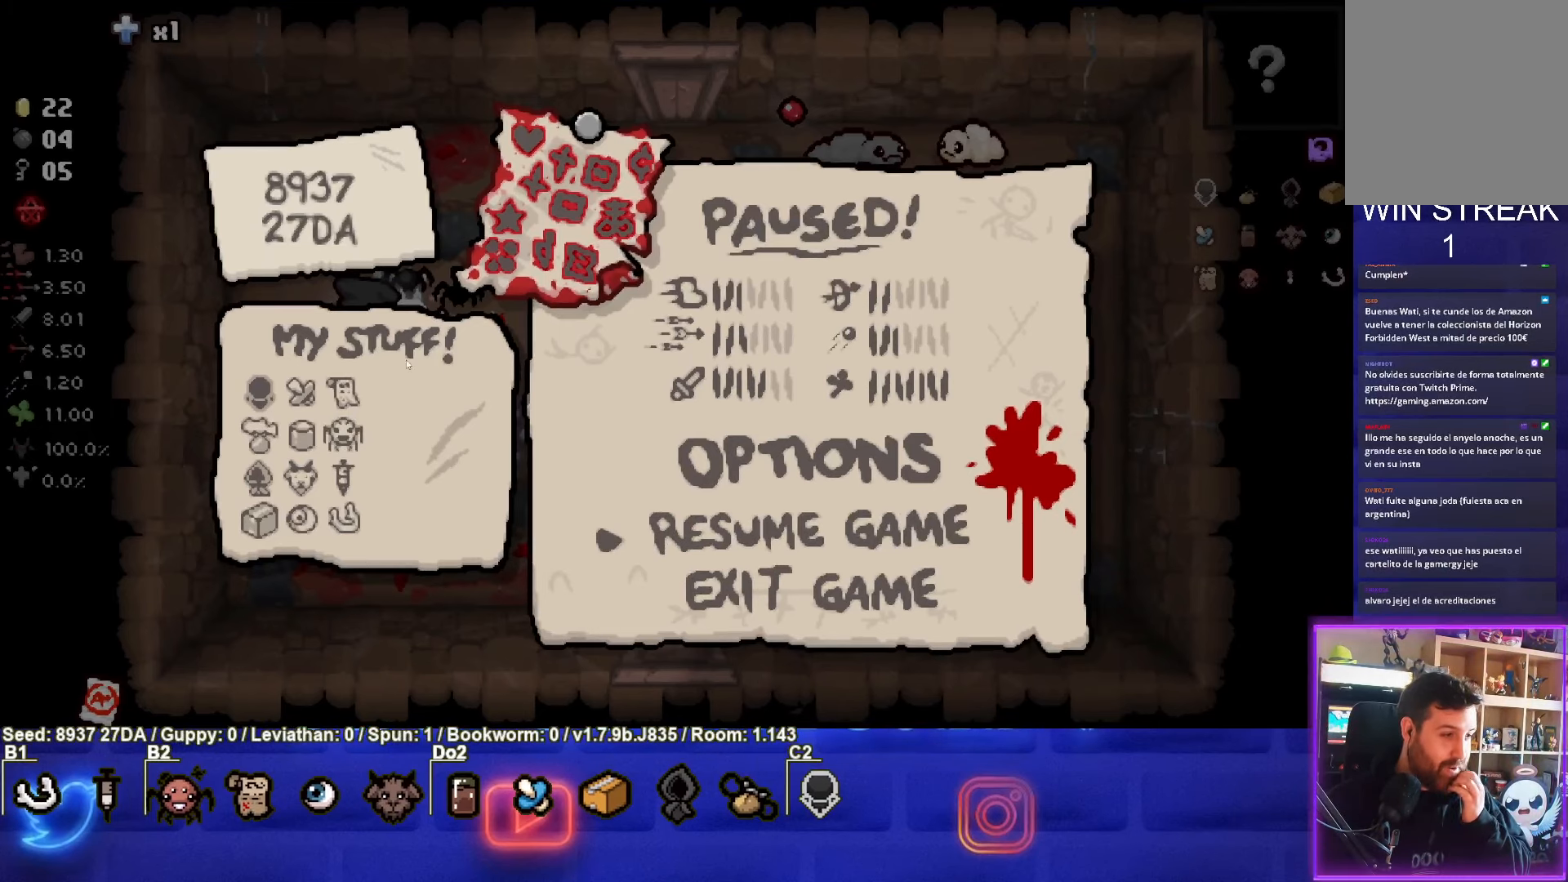
{"buttons": [], "left_stick": "center", "events": []}
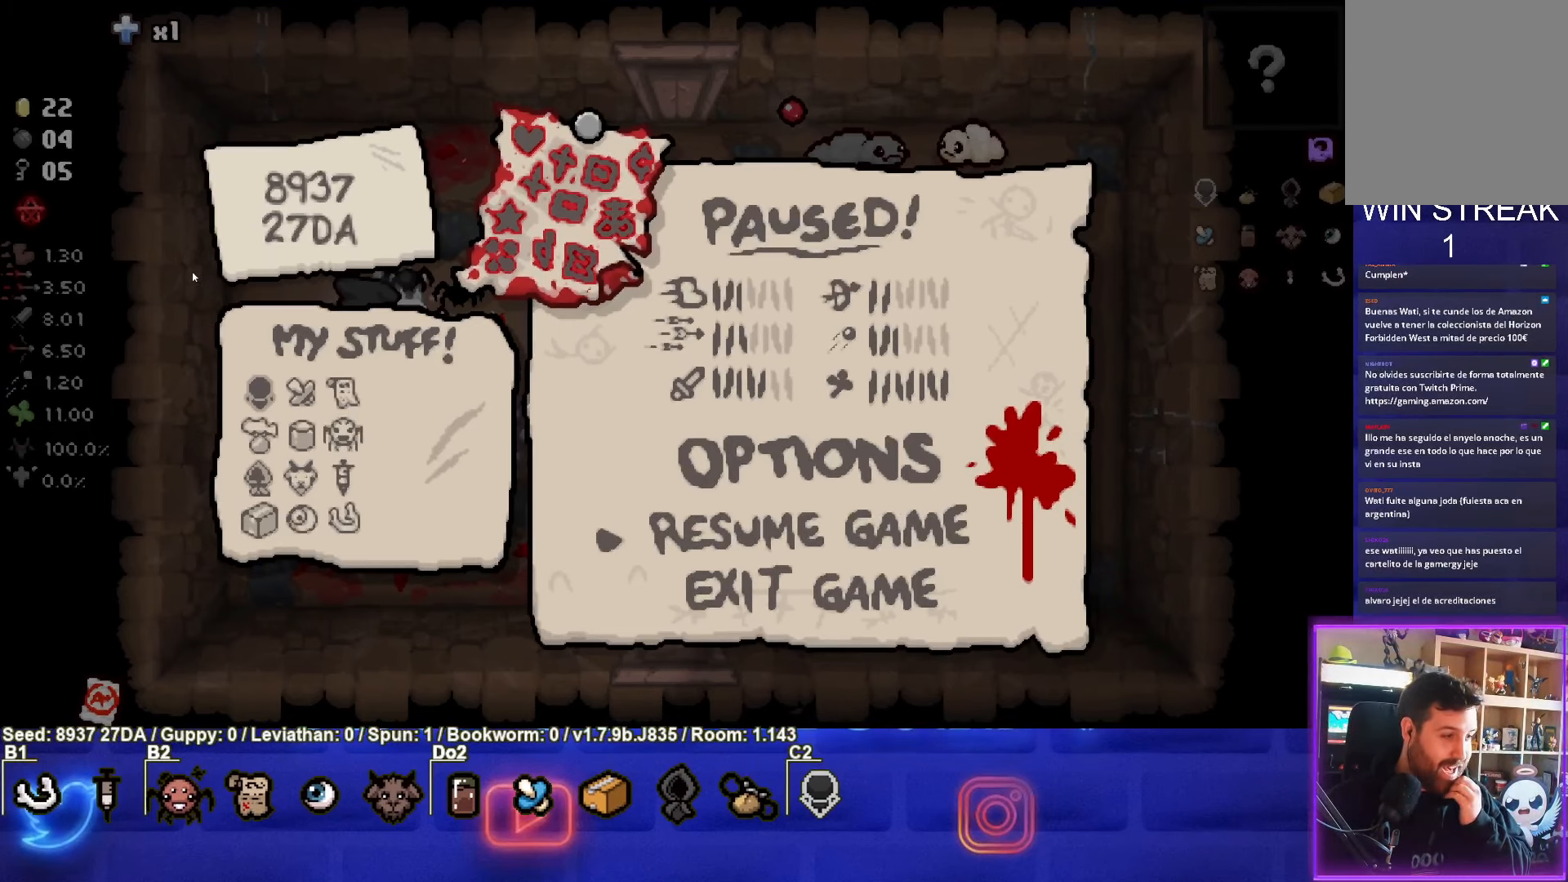
{"buttons": [], "left_stick": "center", "events": []}
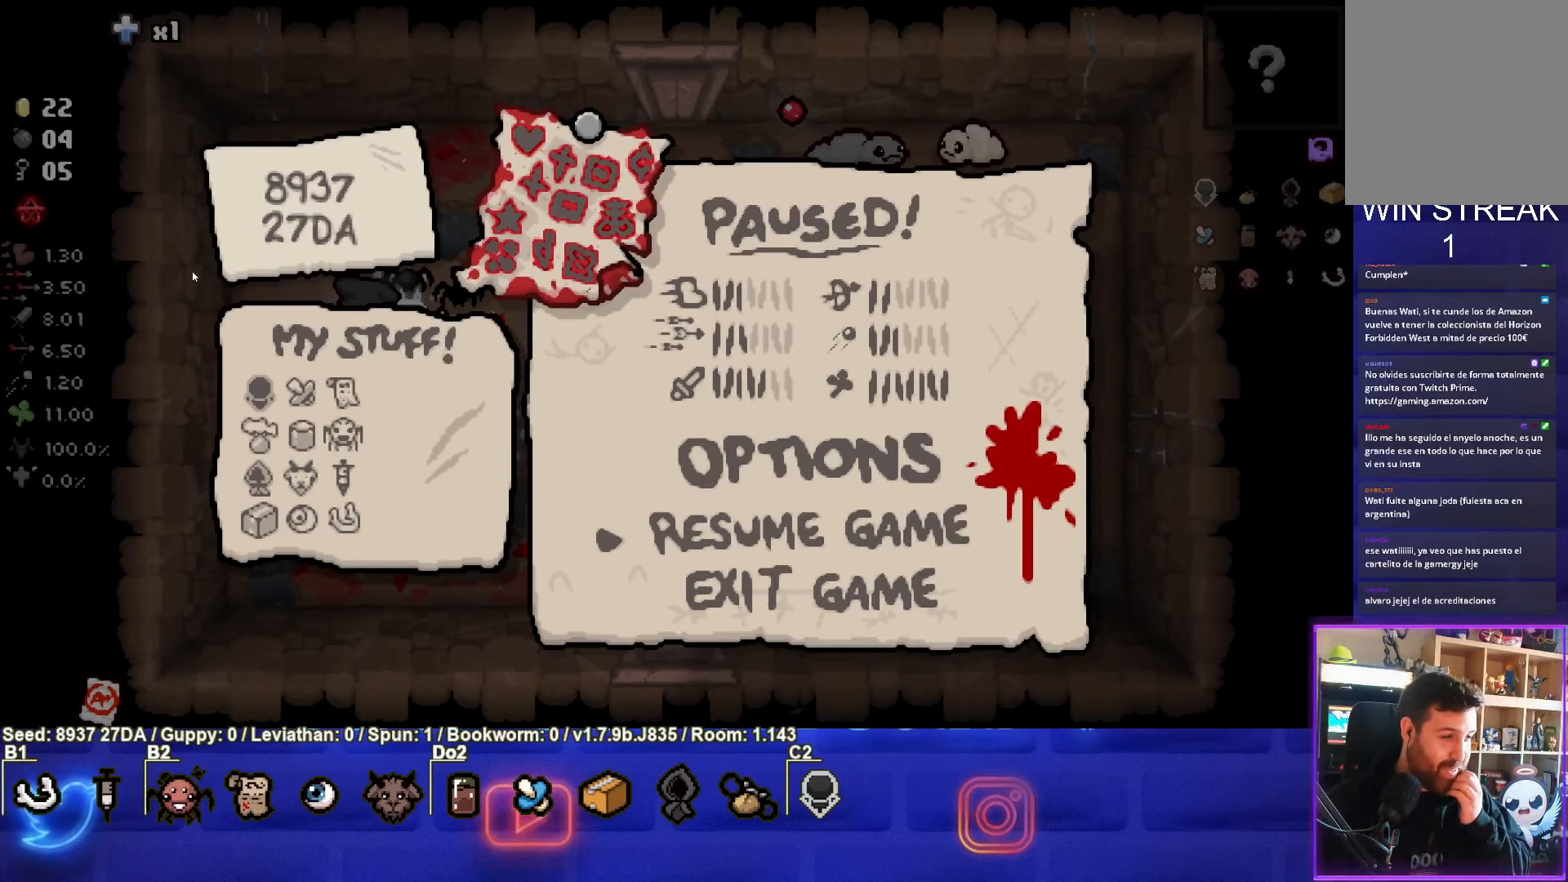
{"buttons": [], "left_stick": "center", "events": []}
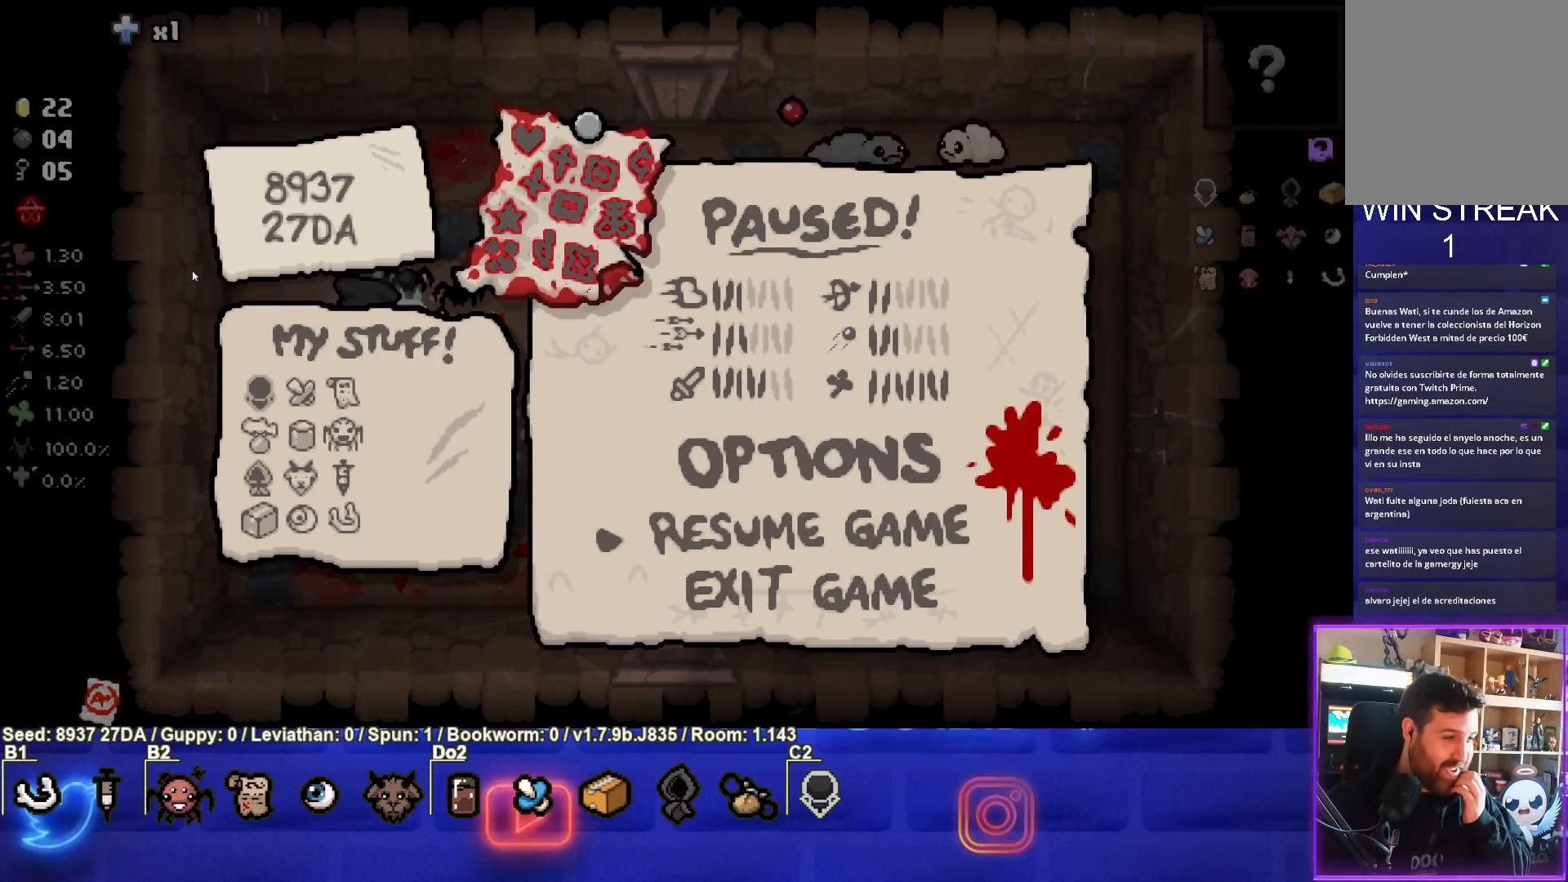
{"buttons": [], "left_stick": "center", "events": []}
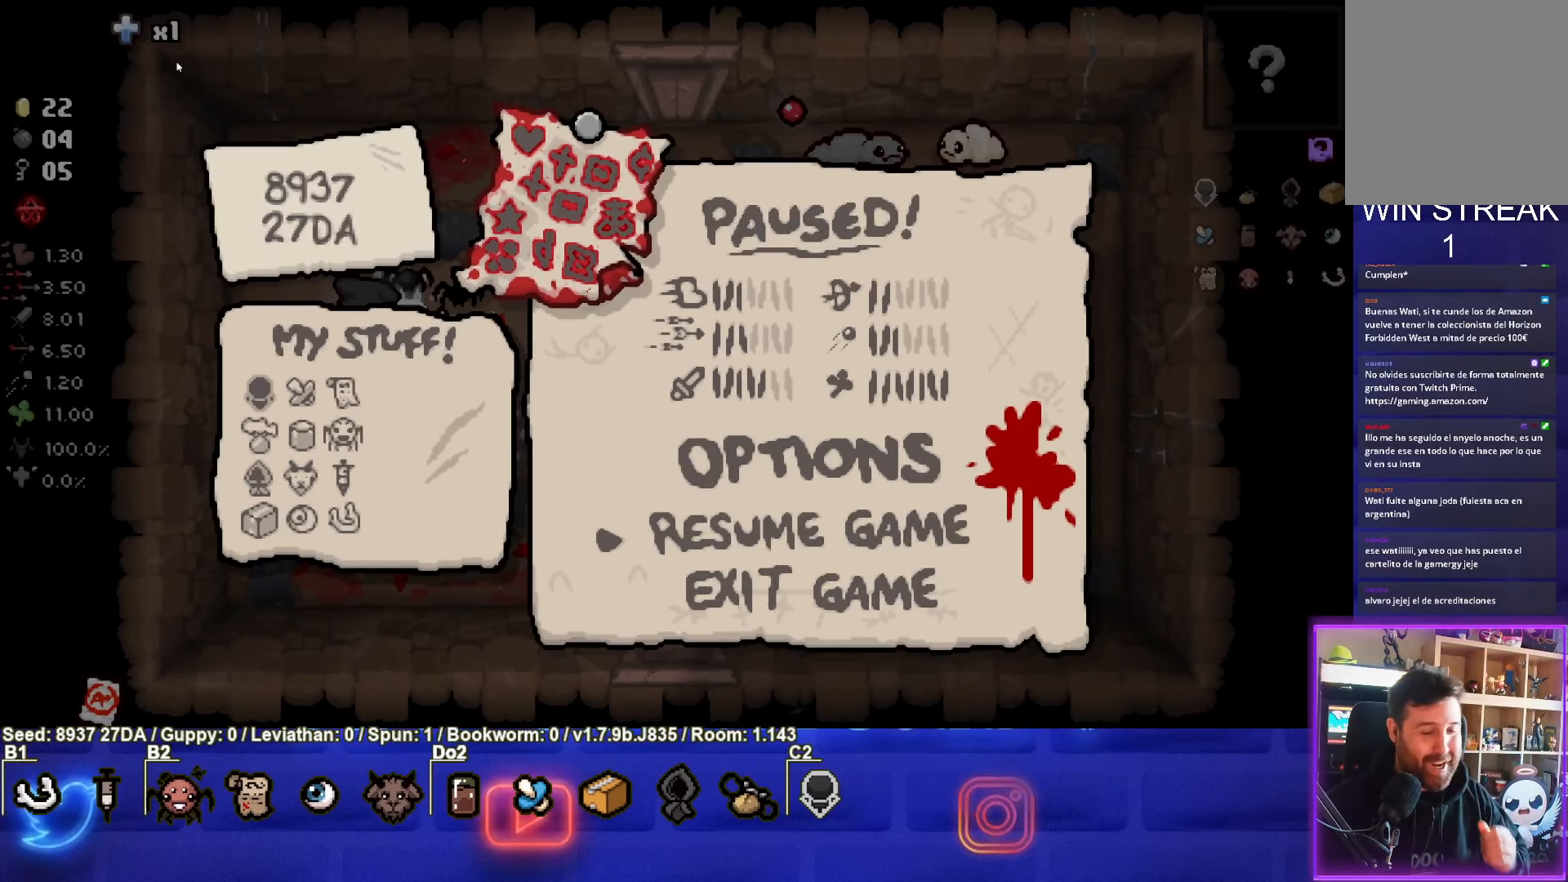
{"buttons": [], "left_stick": "center", "events": []}
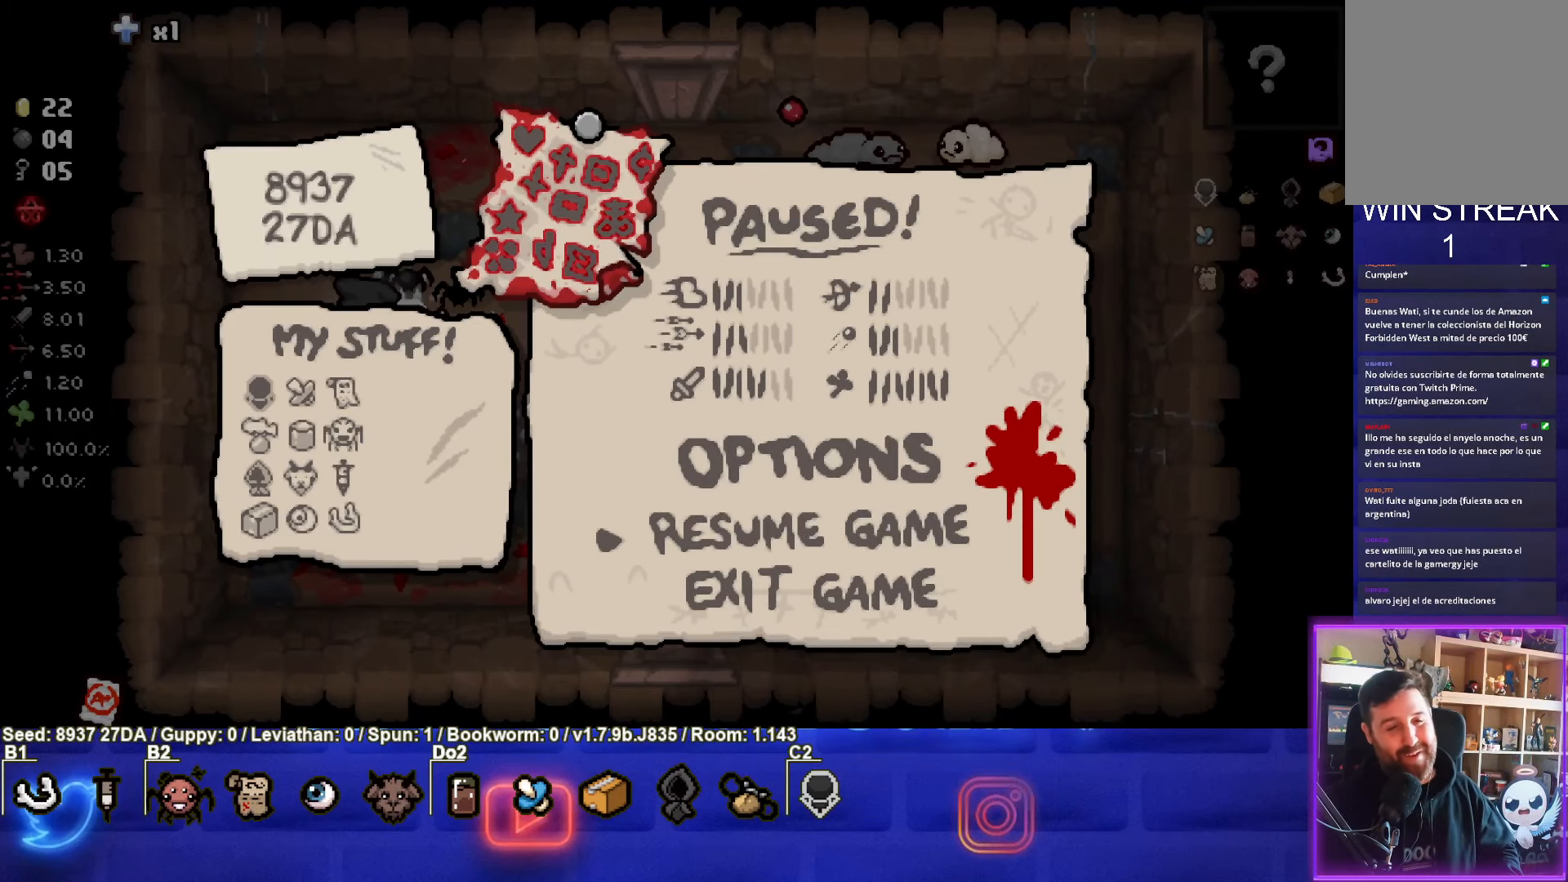
{"buttons": [], "left_stick": "center", "events": []}
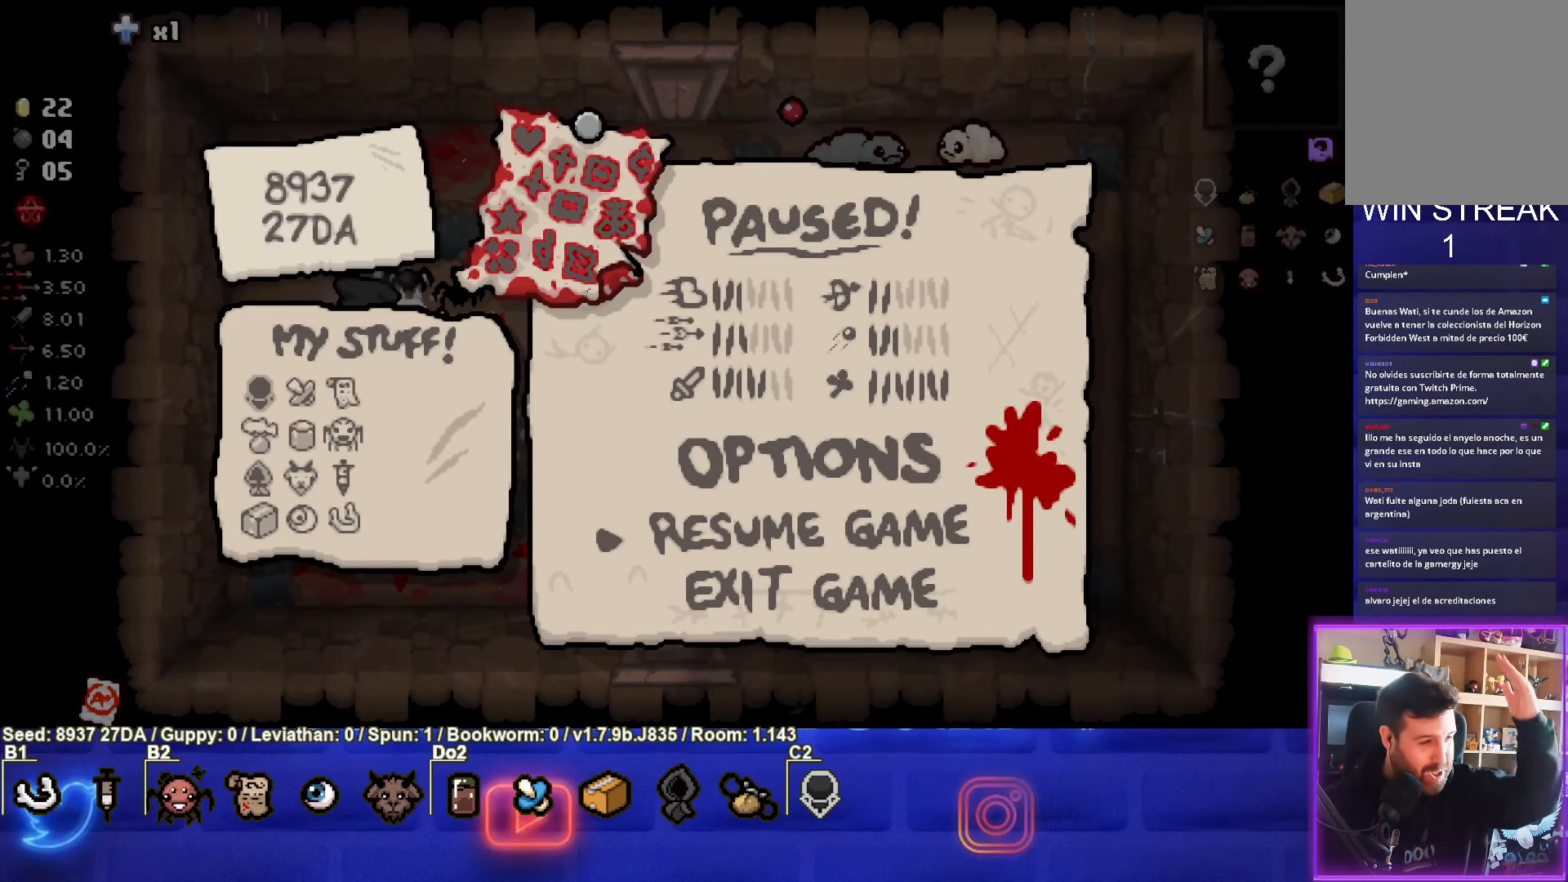
{"buttons": ["CROSS"], "left_stick": "center", "events": [[467, "CROSS", "down"]]}
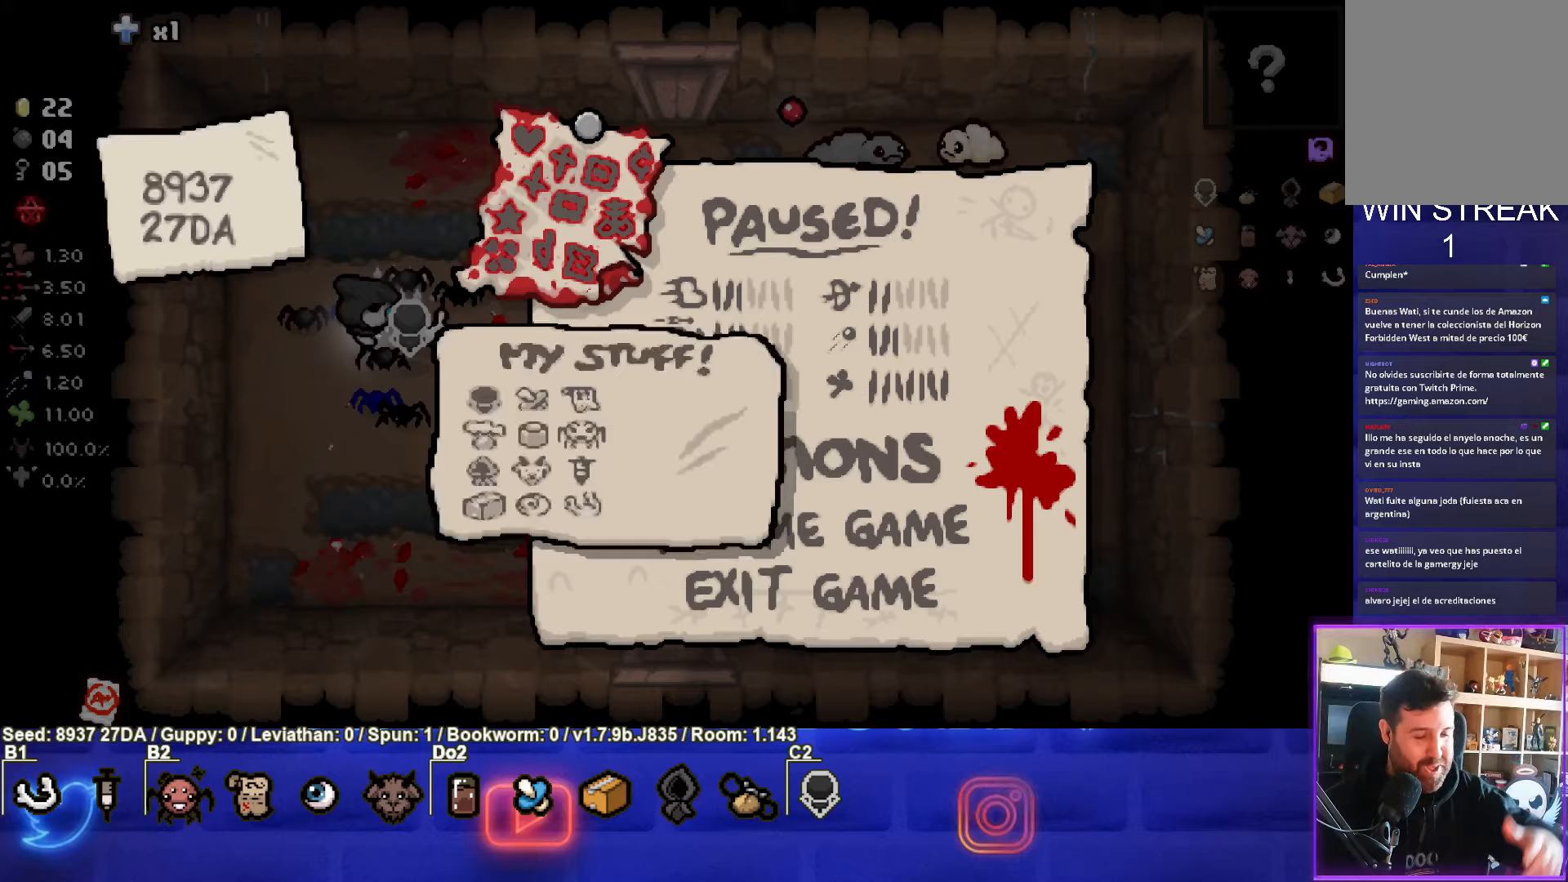
{"buttons": [], "left_stick": "center", "events": [[117, "CROSS", "up"]]}
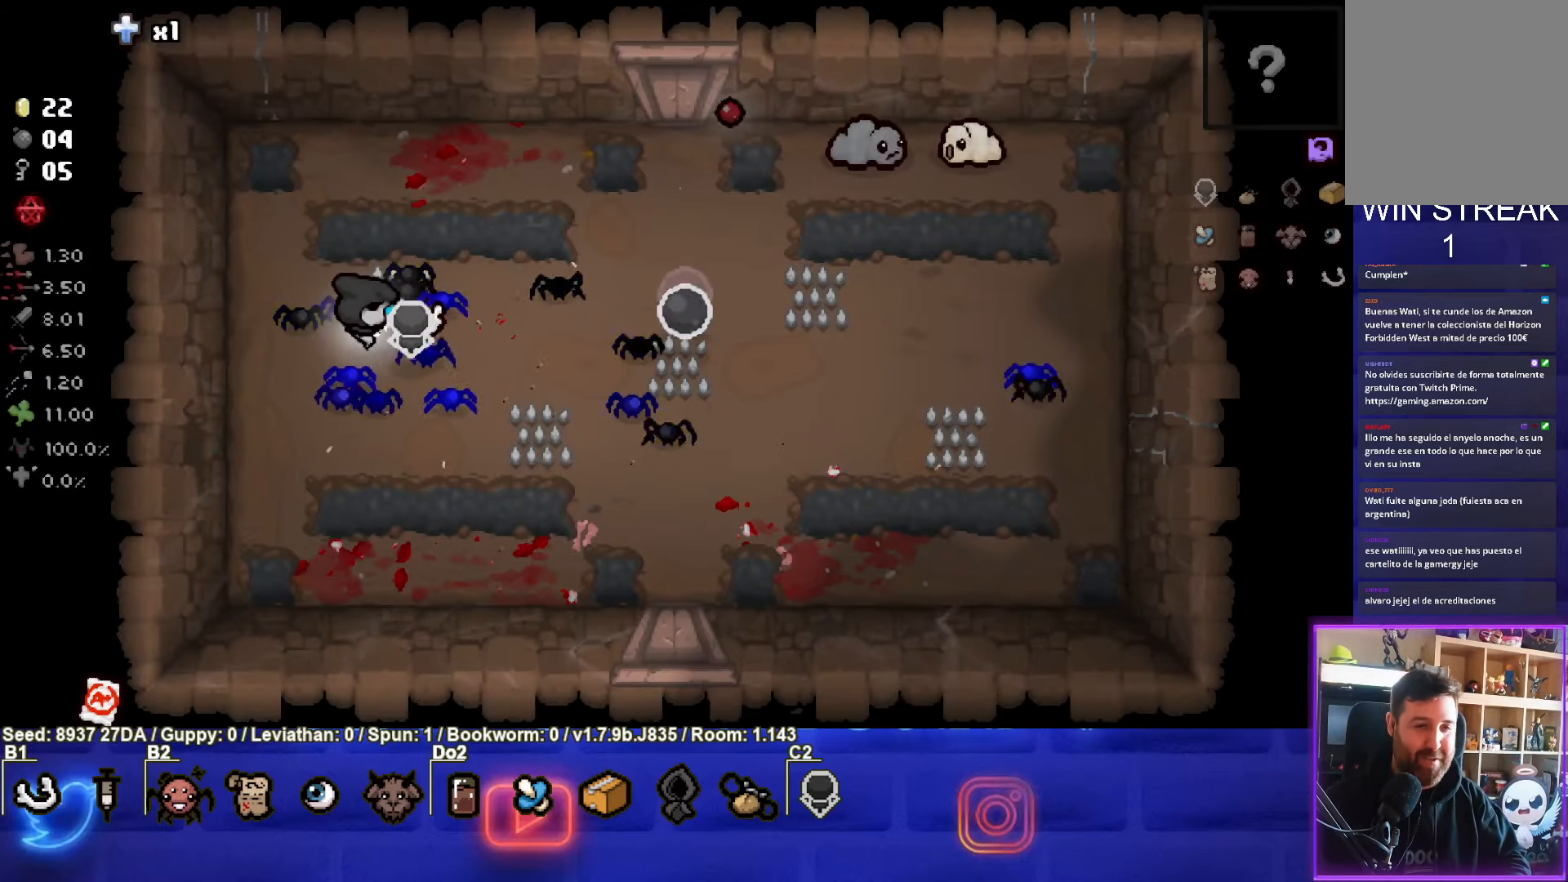
{"buttons": ["CIRCLE"], "left_stick": "center", "events": [[467, "CIRCLE", "down"]]}
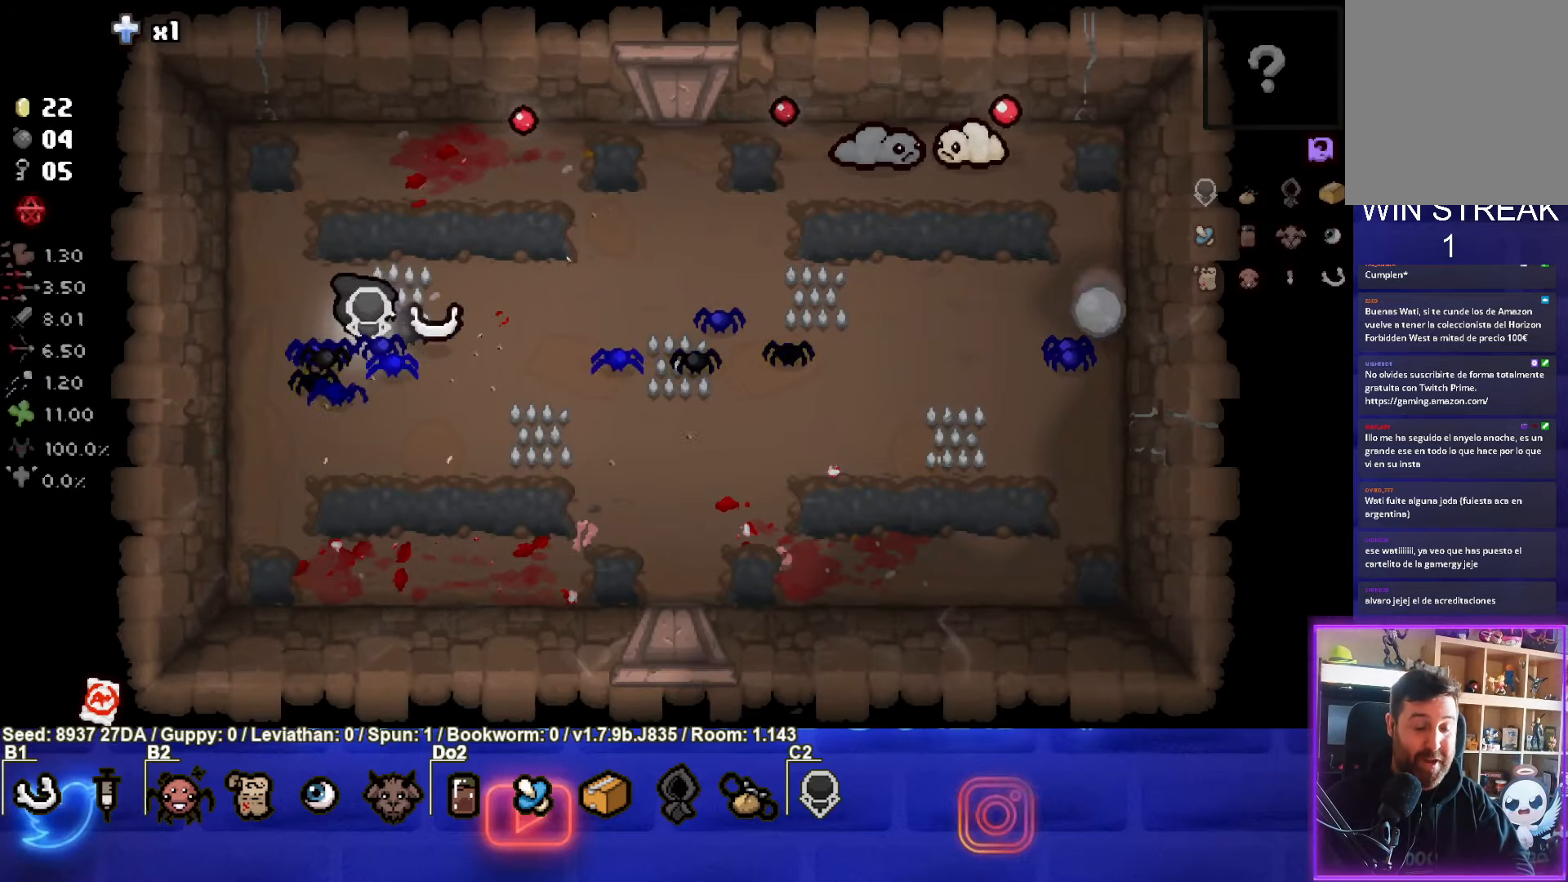
{"buttons": ["CIRCLE"], "left_stick": "center", "events": []}
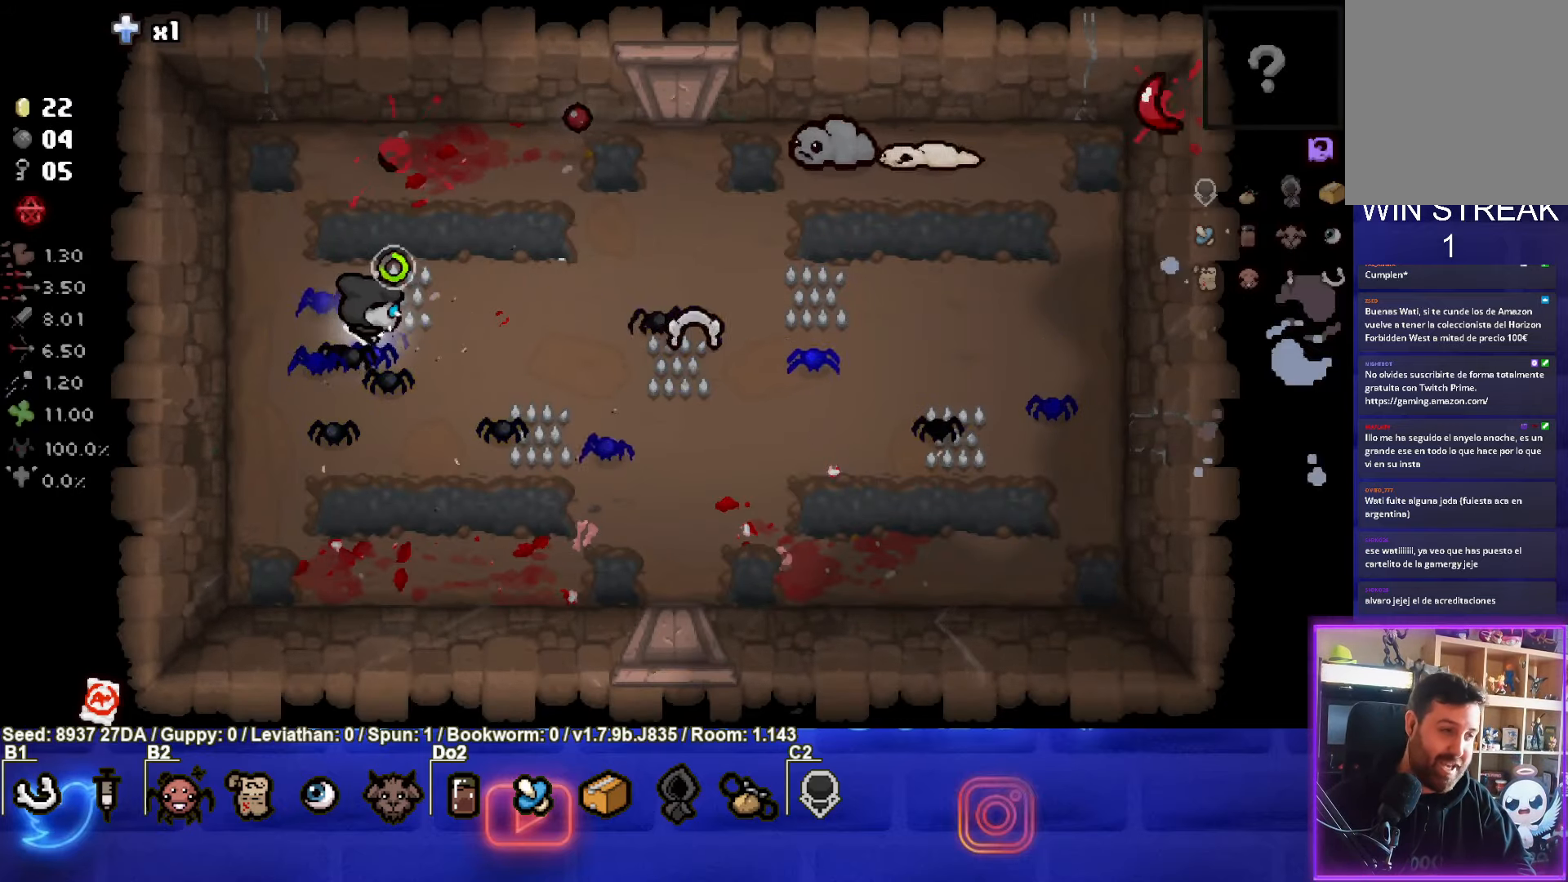
{"buttons": ["CIRCLE"], "left_stick": "up-right", "events": [[500, "left_stick", "up-right"]]}
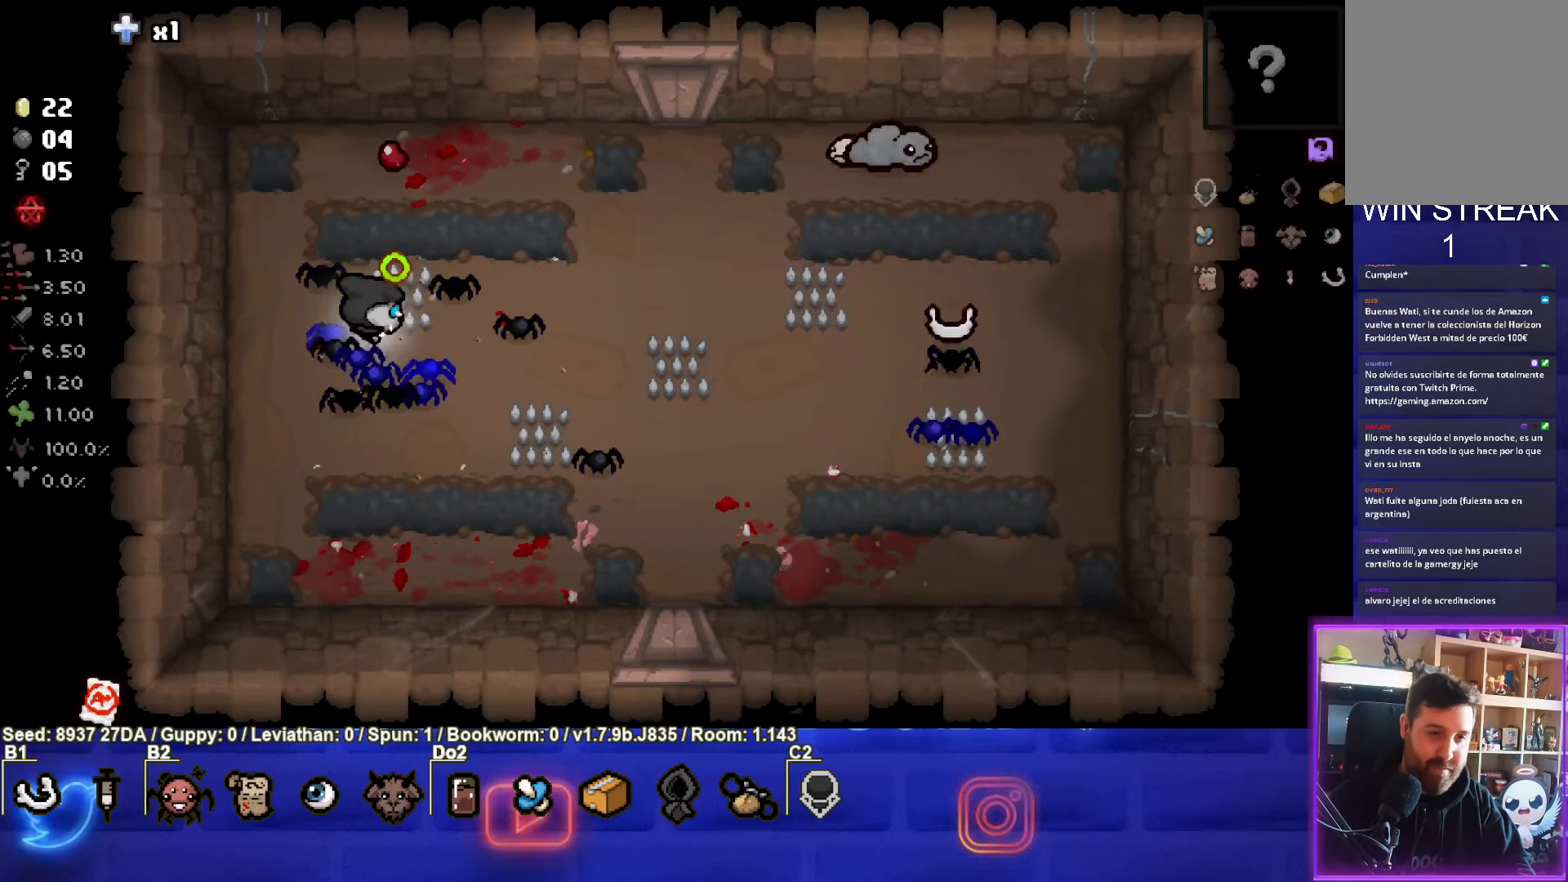
{"buttons": ["CIRCLE"], "left_stick": "down-left", "events": [[333, "CIRCLE", "up"], [433, "CIRCLE", "down"], [483, "left_stick", "down-left"]]}
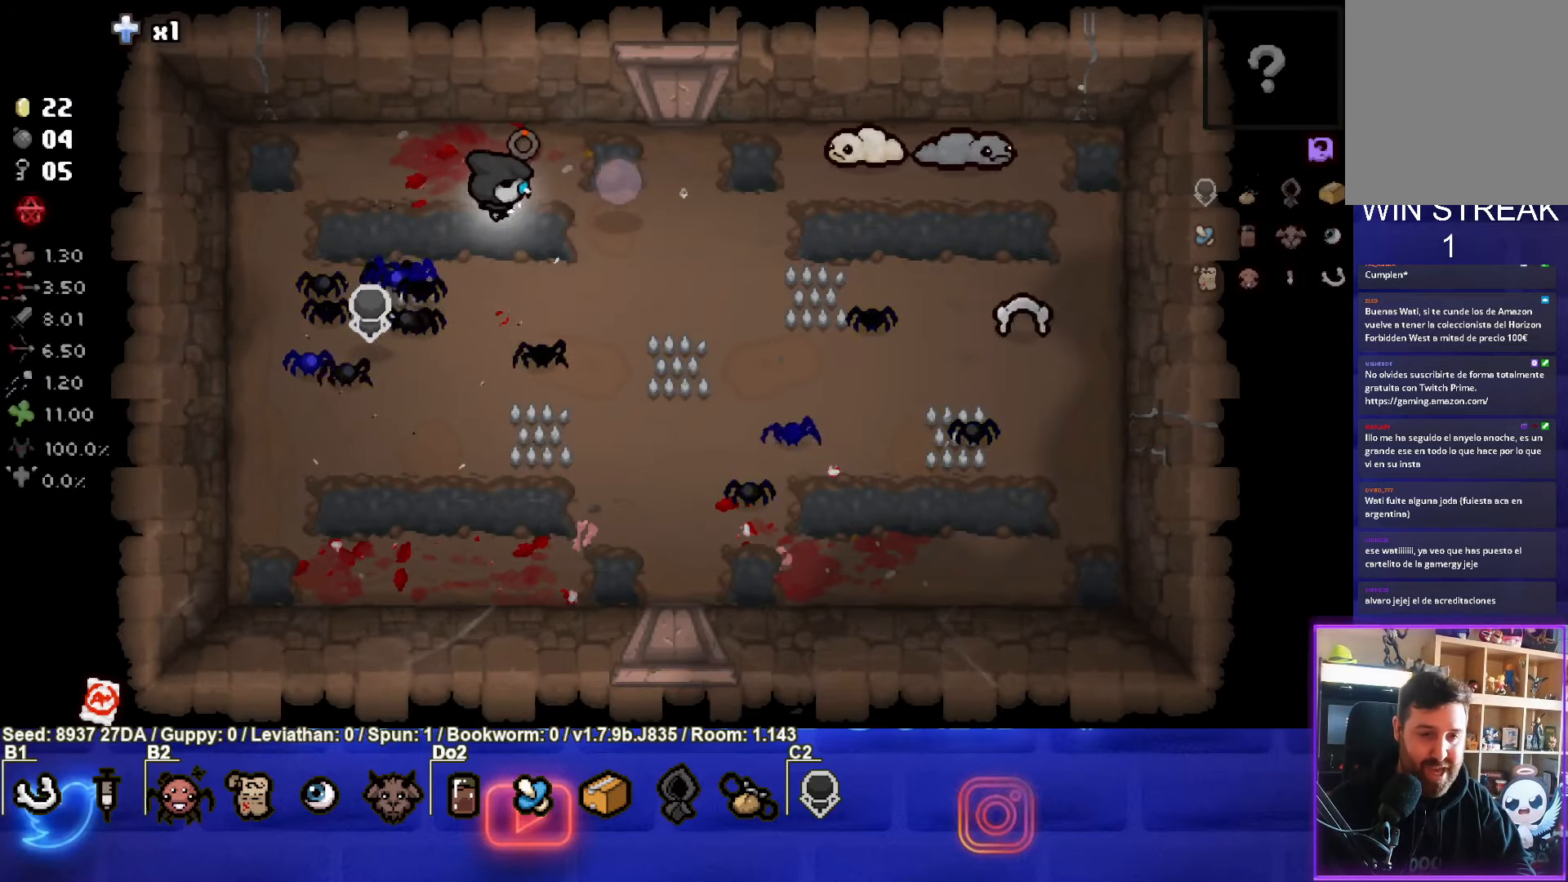
{"buttons": ["CIRCLE"], "left_stick": "down", "events": [[283, "left_stick", "center"], [433, "left_stick", "down"]]}
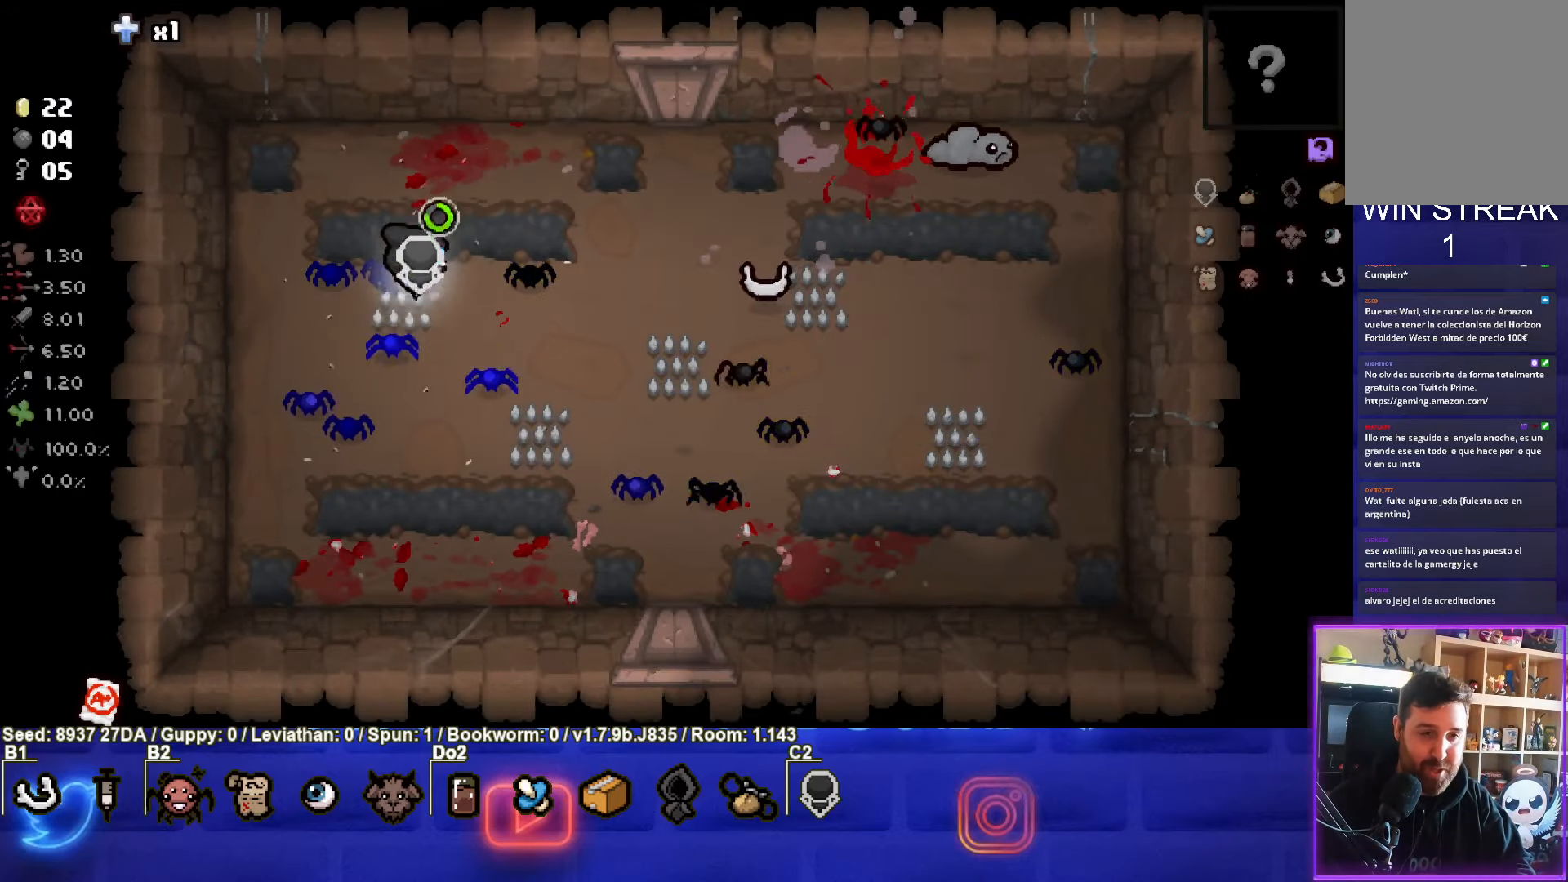
{"buttons": [], "left_stick": "up-right", "events": [[83, "left_stick", "up-right"], [483, "CIRCLE", "up"]]}
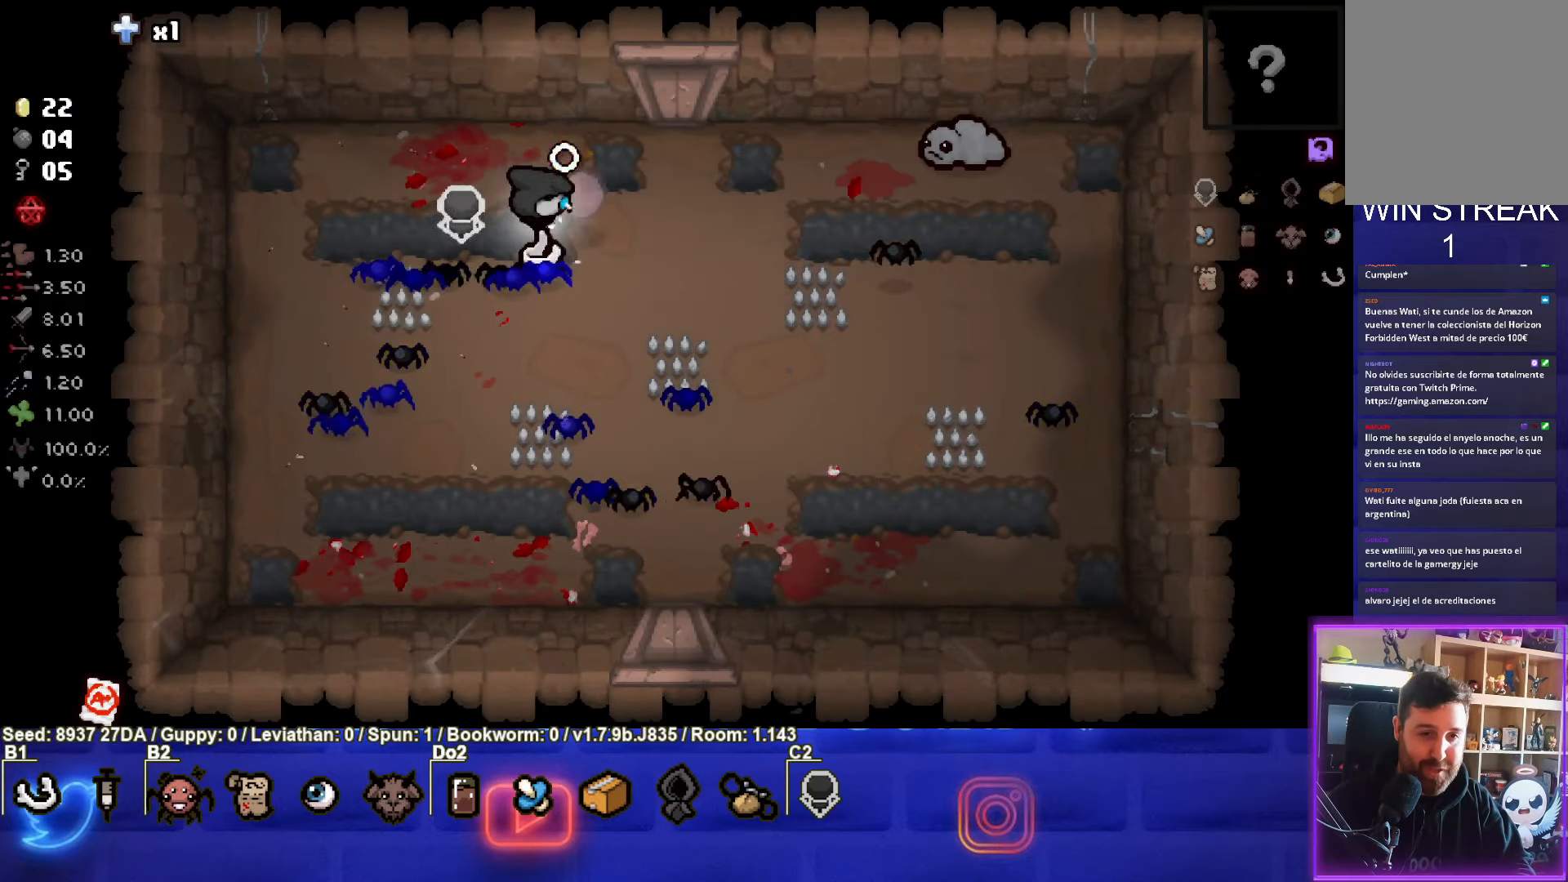
{"buttons": ["CIRCLE"], "left_stick": "down-left", "events": [[83, "CIRCLE", "down"], [117, "left_stick", "center"], [217, "left_stick", "down-left"]]}
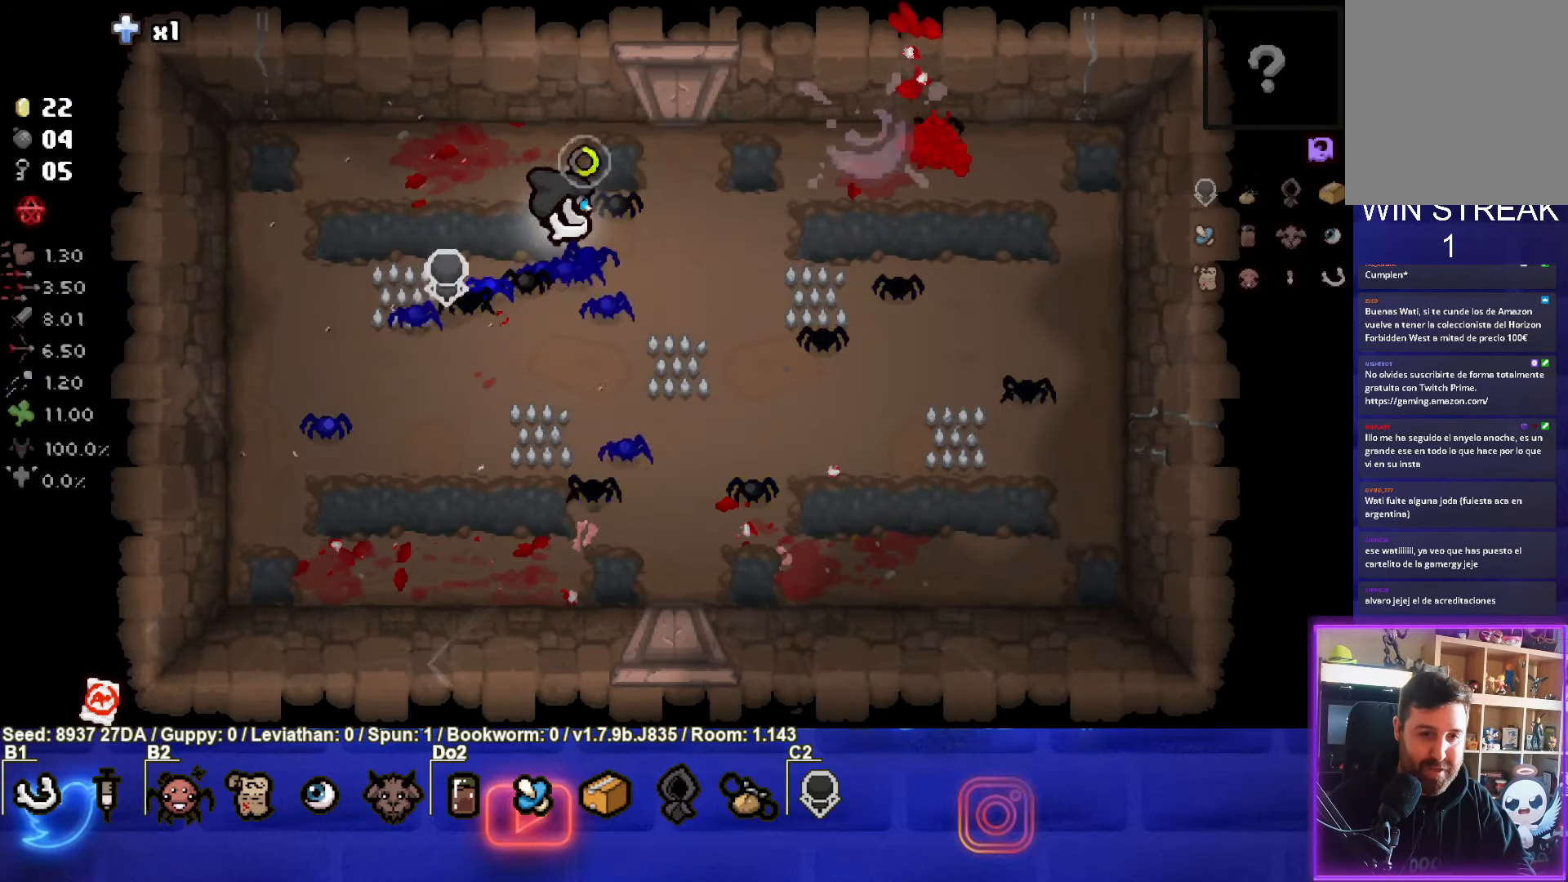
{"buttons": [], "left_stick": "center", "events": [[117, "left_stick", "center"], [467, "CIRCLE", "up"]]}
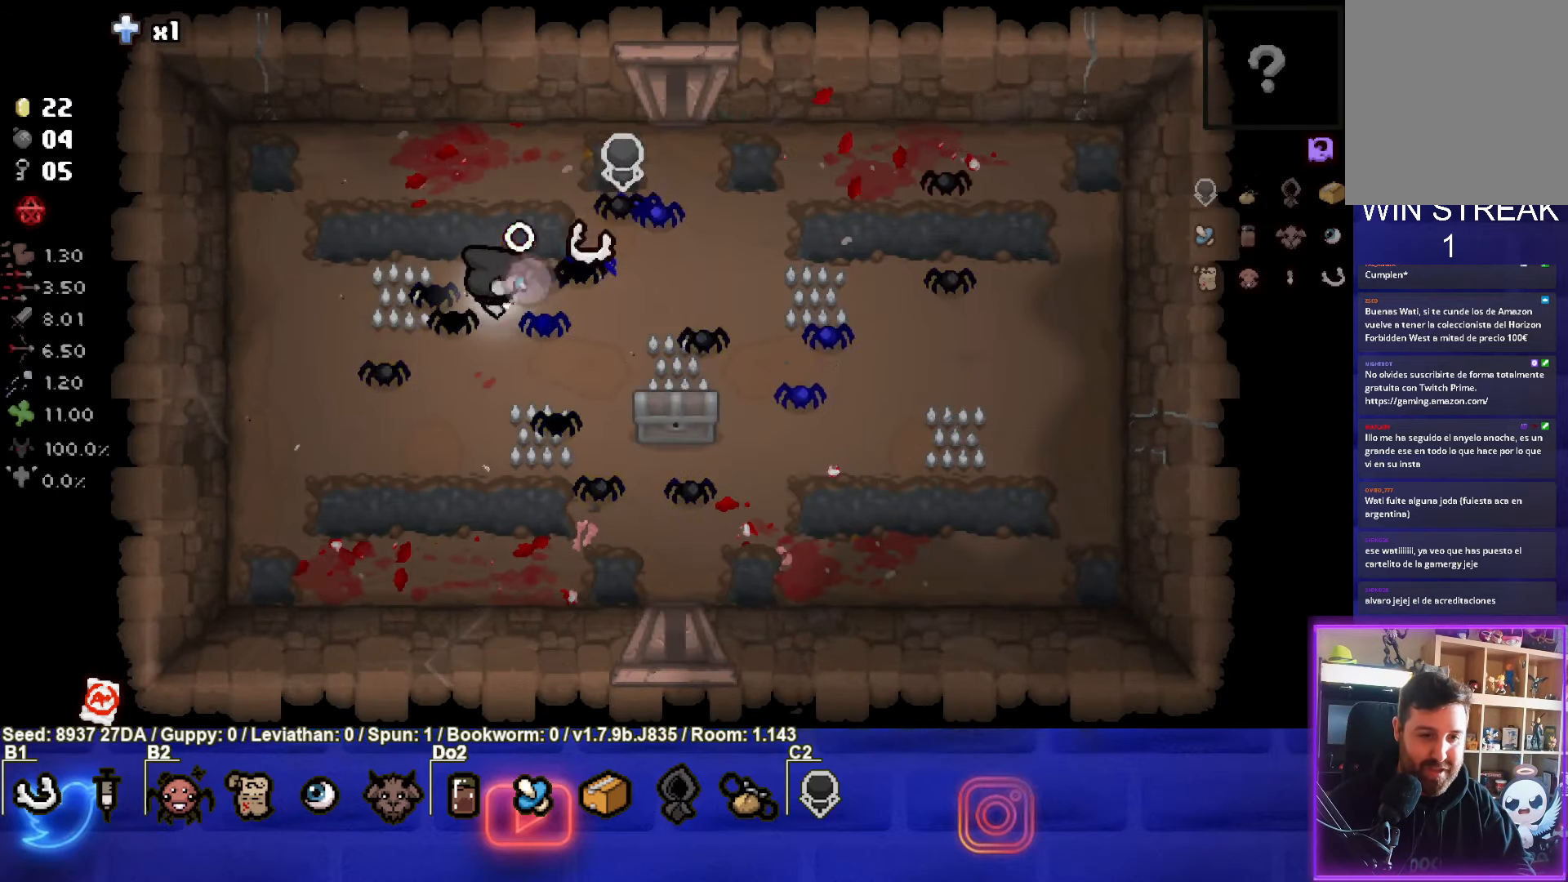
{"buttons": [], "left_stick": "down-right", "events": [[150, "left_stick", "down-right"]]}
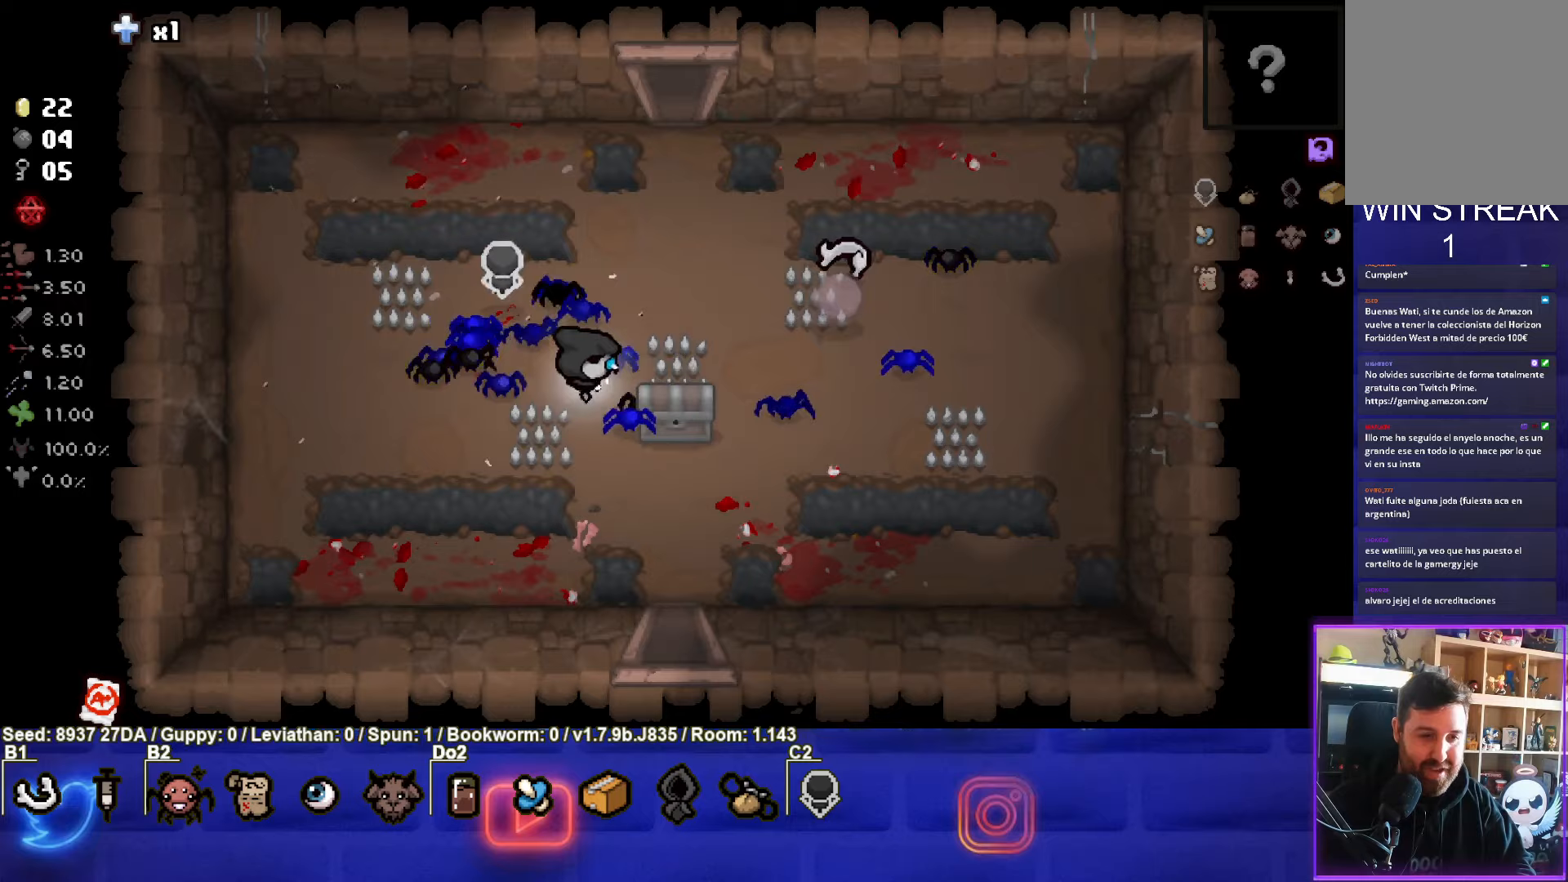
{"buttons": [], "left_stick": "center", "events": [[200, "left_stick", "down"], [450, "left_stick", "center"]]}
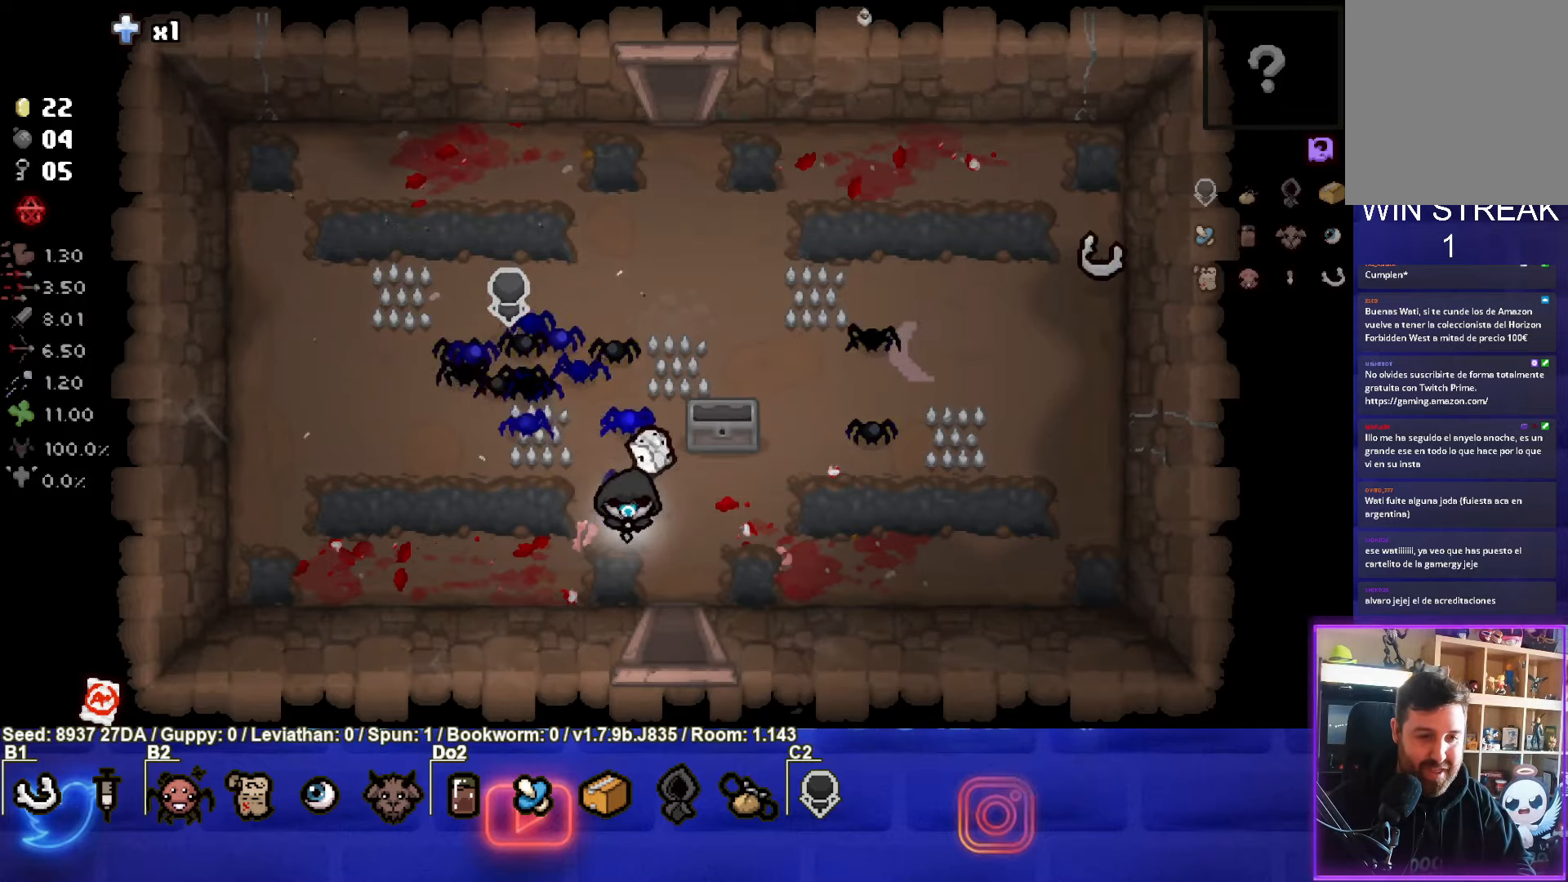
{"buttons": [], "left_stick": "up", "events": [[233, "left_stick", "left"], [433, "left_stick", "up"]]}
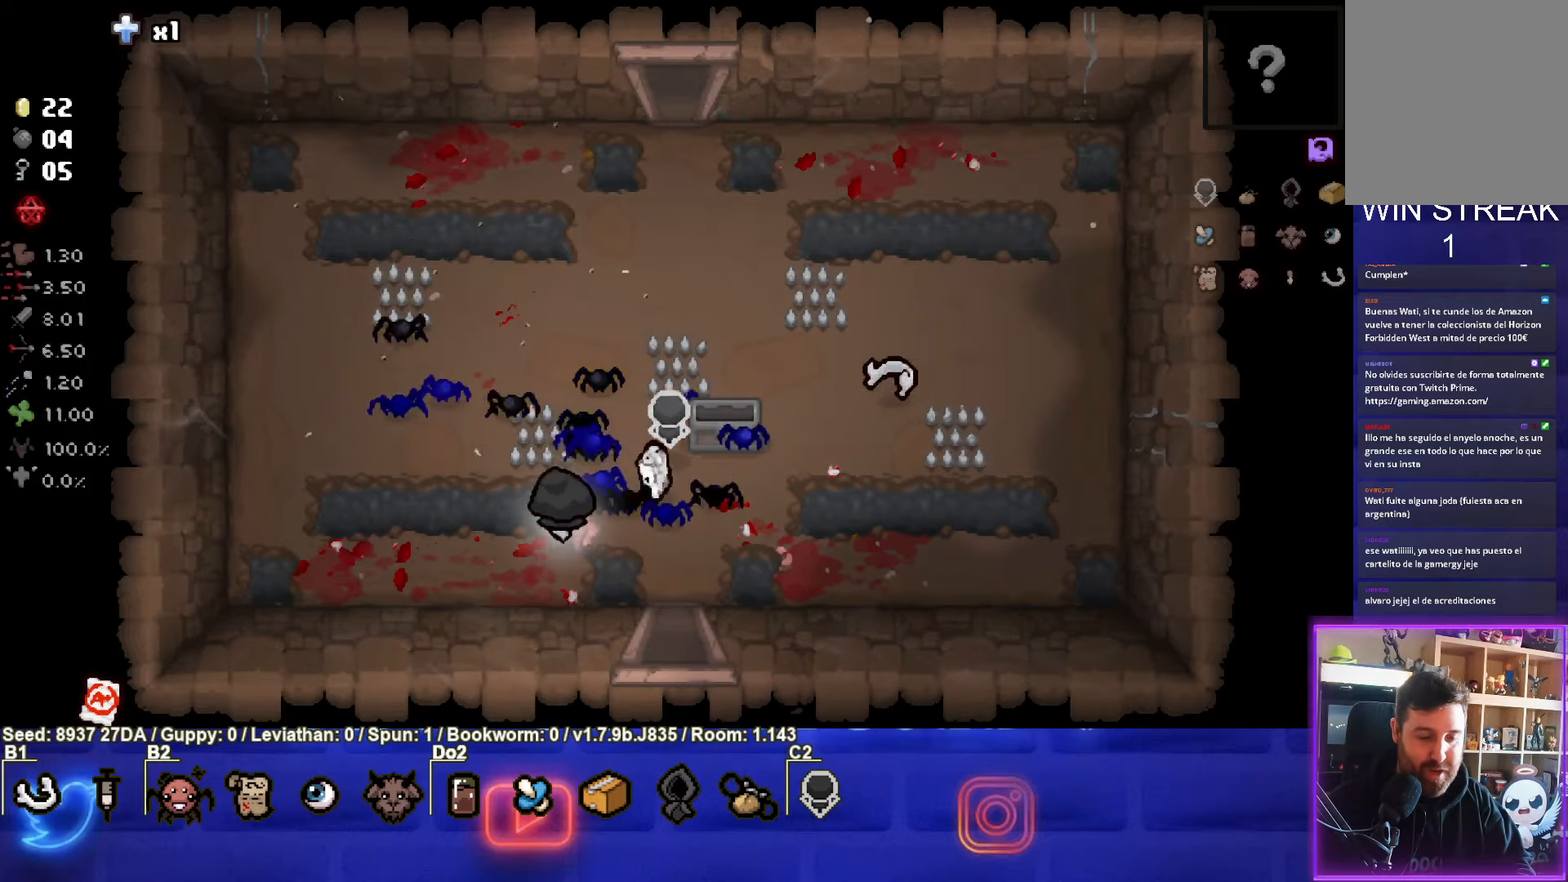
{"buttons": ["TRIANGLE"], "left_stick": "up", "events": [[117, "TRIANGLE", "down"]]}
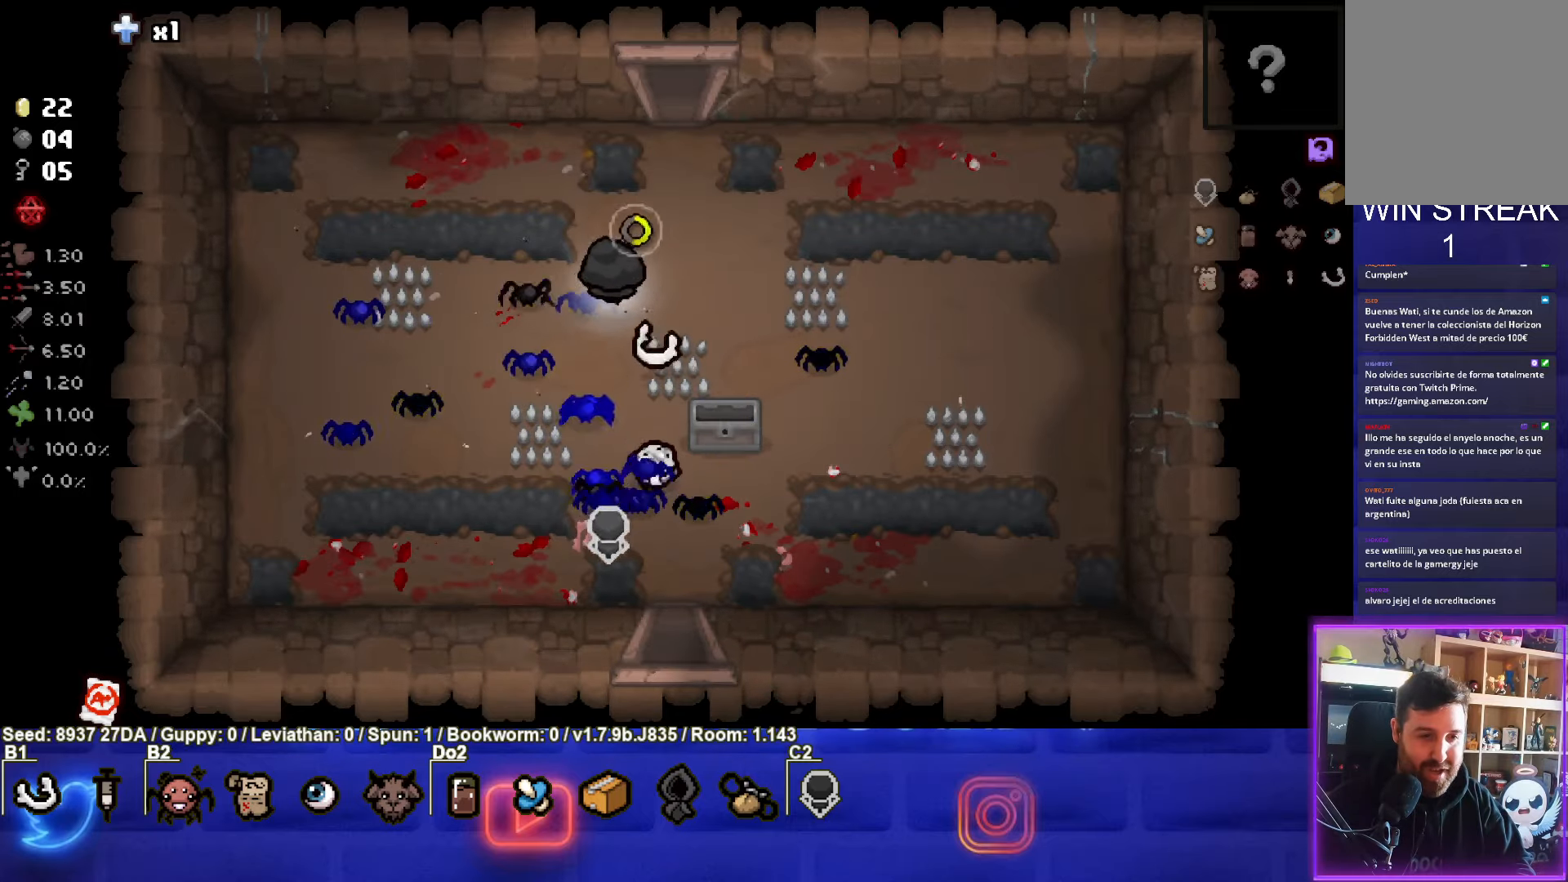
{"buttons": ["TRIANGLE"], "left_stick": "up", "events": []}
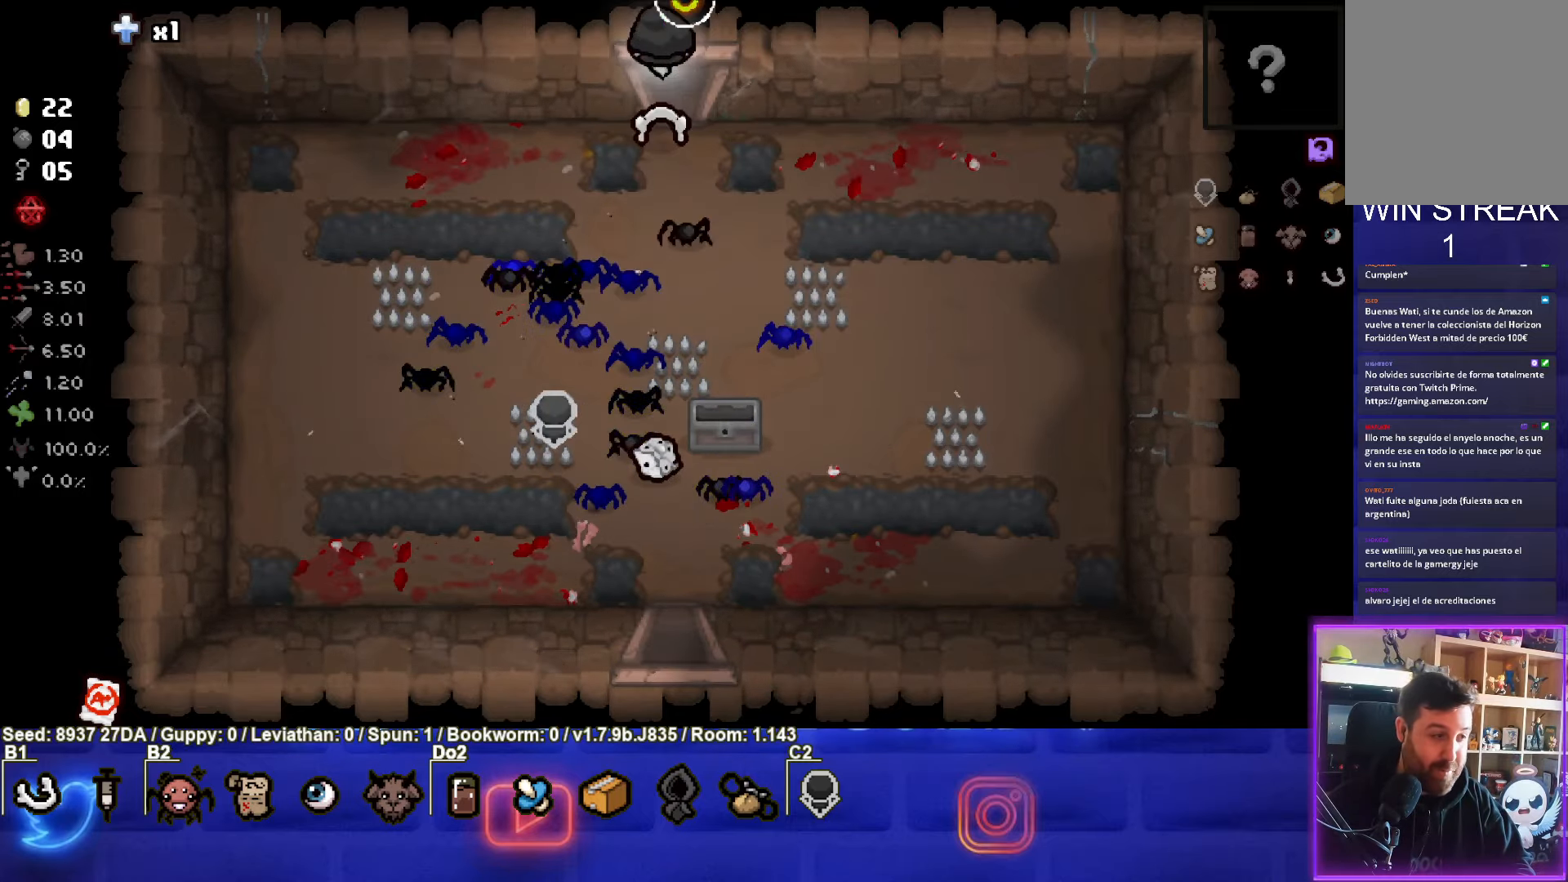
{"buttons": ["TRIANGLE"], "left_stick": "center", "events": [[67, "left_stick", "center"]]}
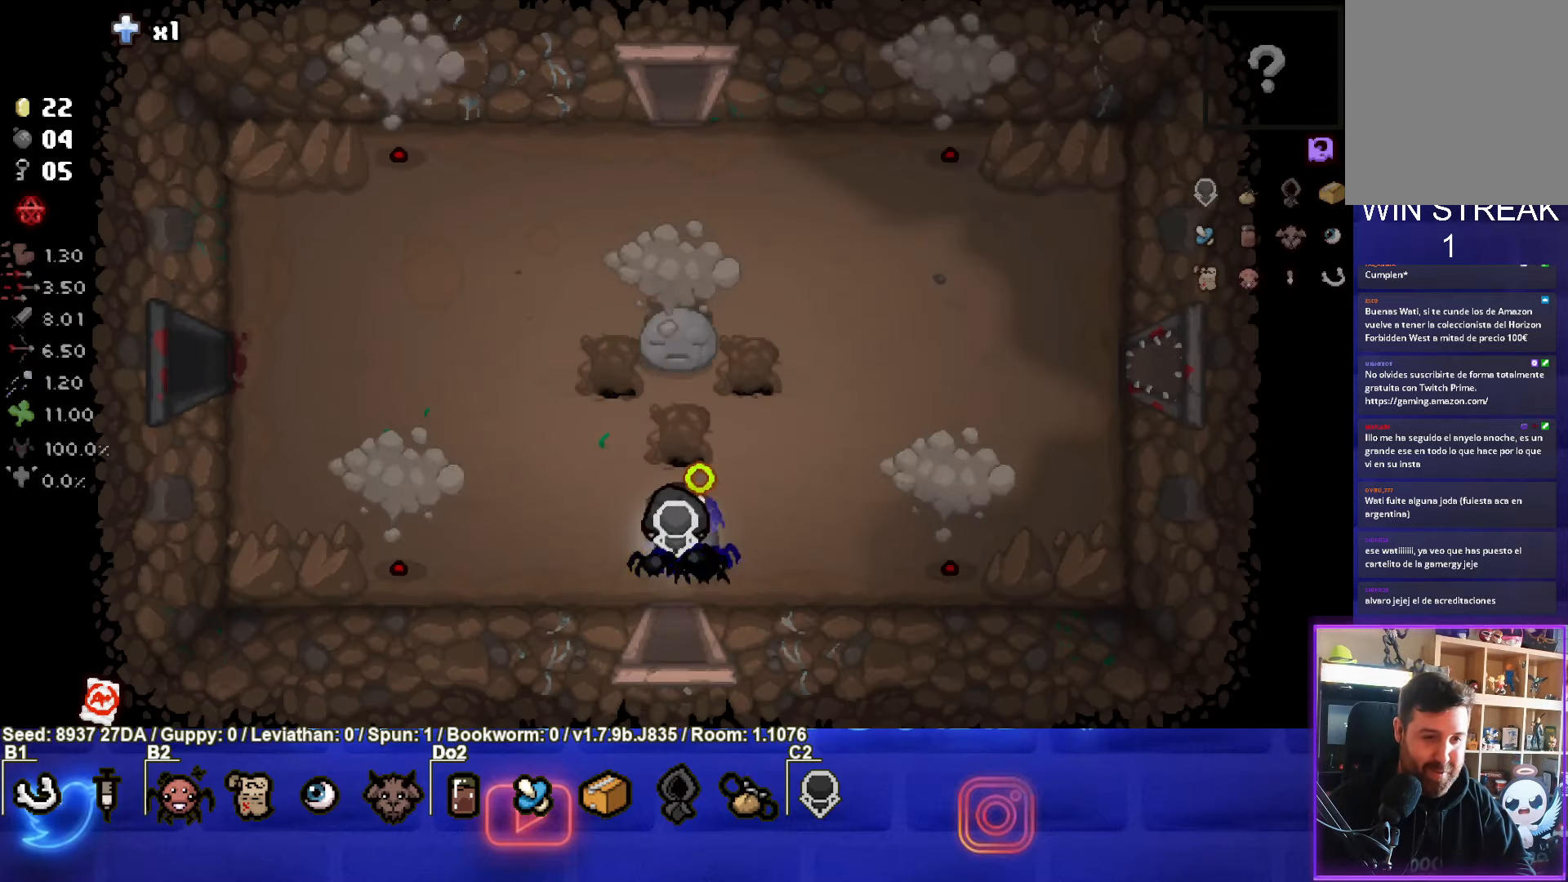
{"buttons": ["SQUARE"], "left_stick": "down-left", "events": [[183, "left_stick", "up"], [317, "left_stick", "down-left"], [433, "SQUARE", "down"], [450, "TRIANGLE", "up"]]}
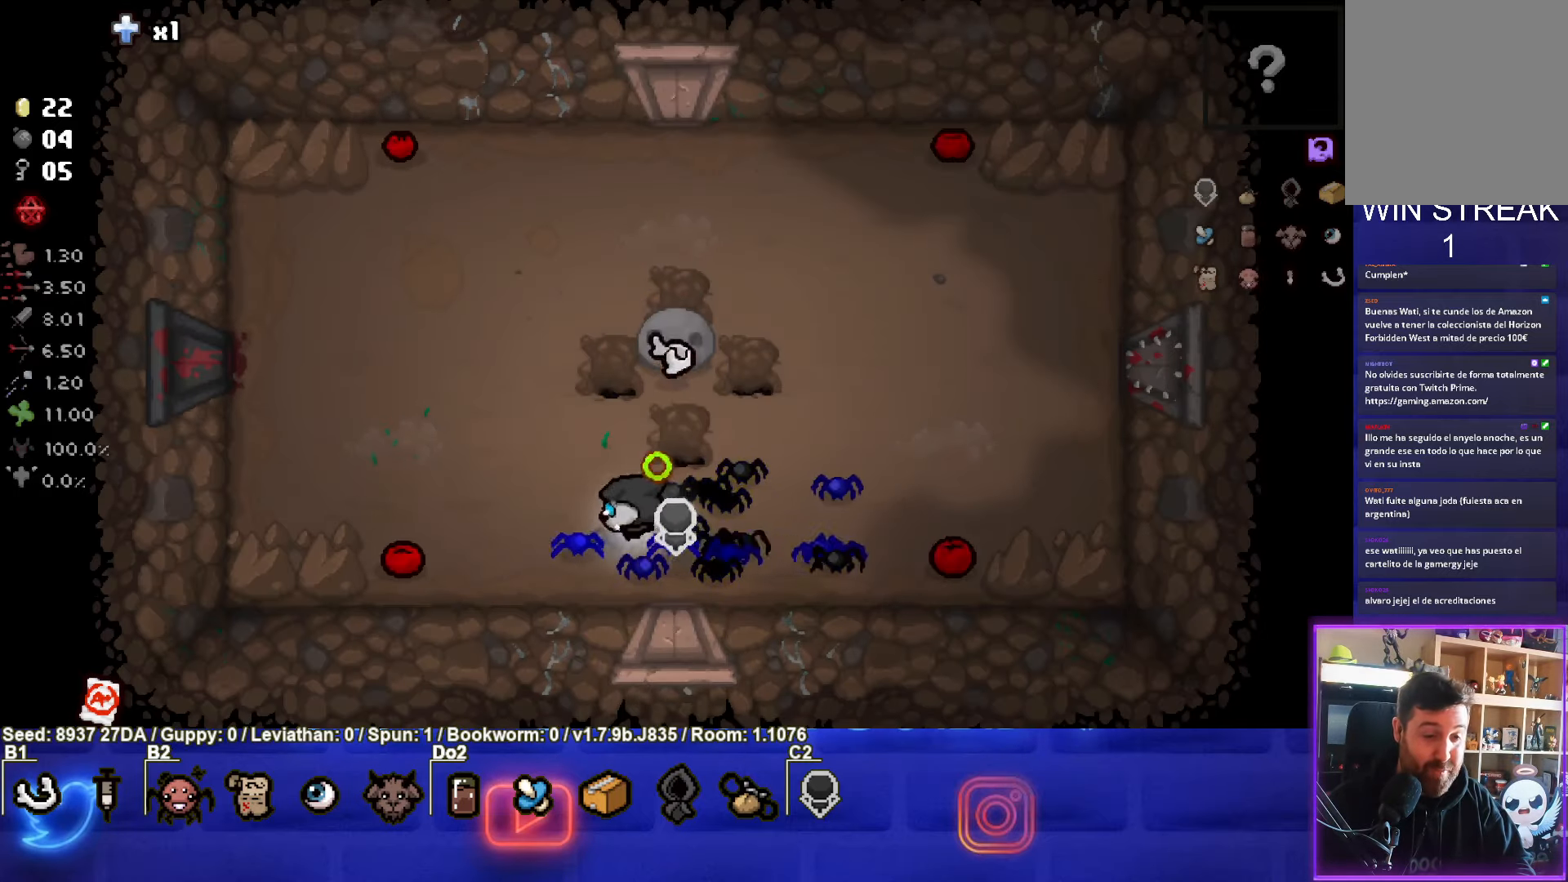
{"buttons": ["TRIANGLE"], "left_stick": "center", "events": [[100, "left_stick", "right"], [117, "SQUARE", "up"], [350, "TRIANGLE", "down"], [483, "left_stick", "center"]]}
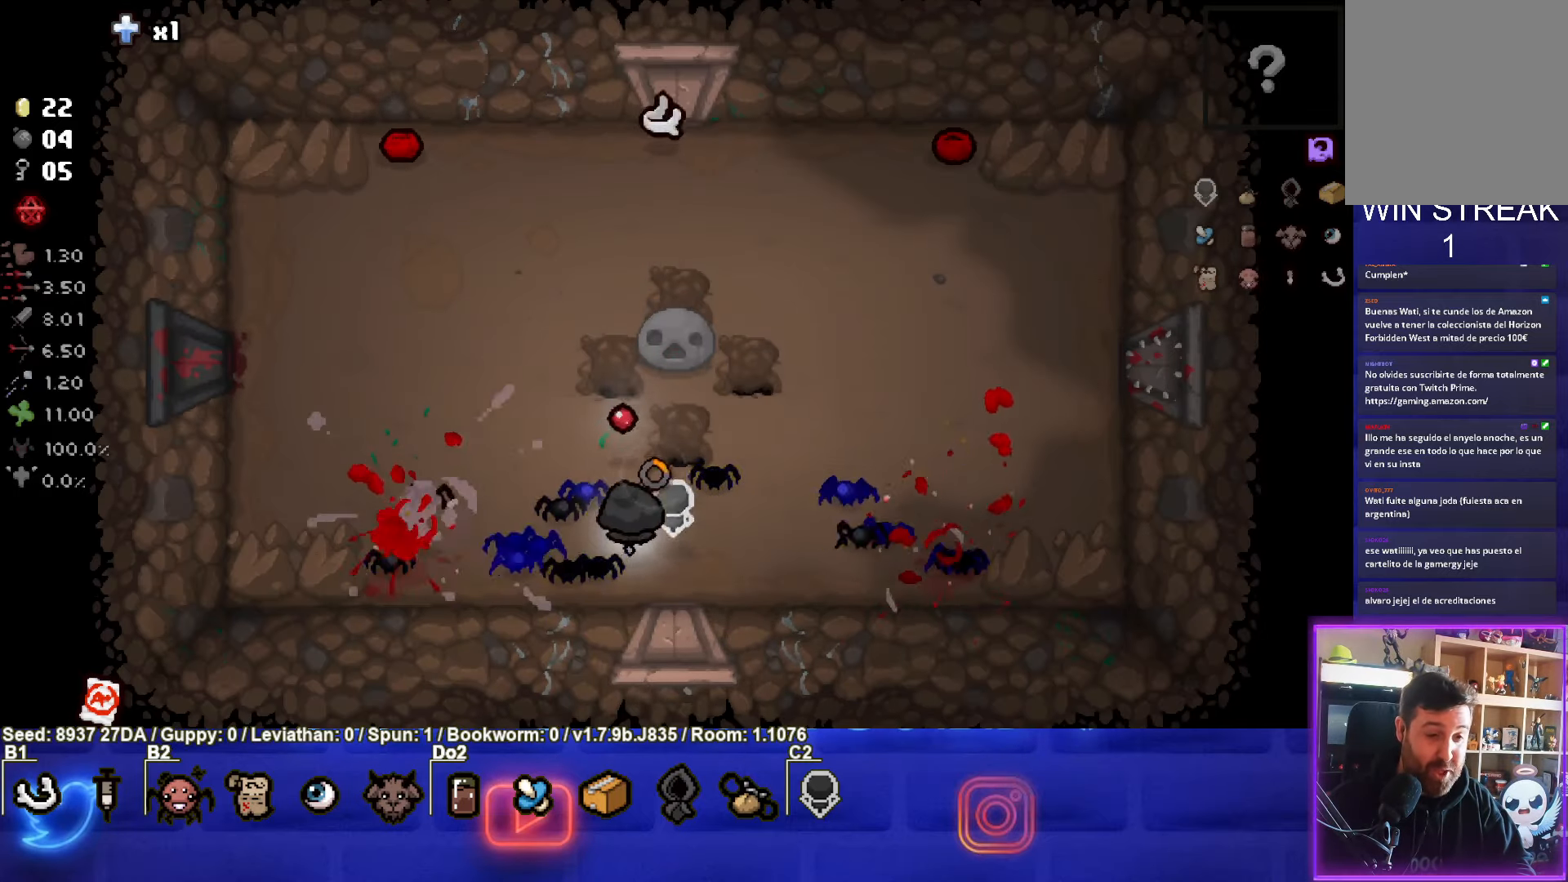
{"buttons": ["TRIANGLE"], "left_stick": "up-right", "events": [[33, "left_stick", "down-right"], [300, "left_stick", "up-right"]]}
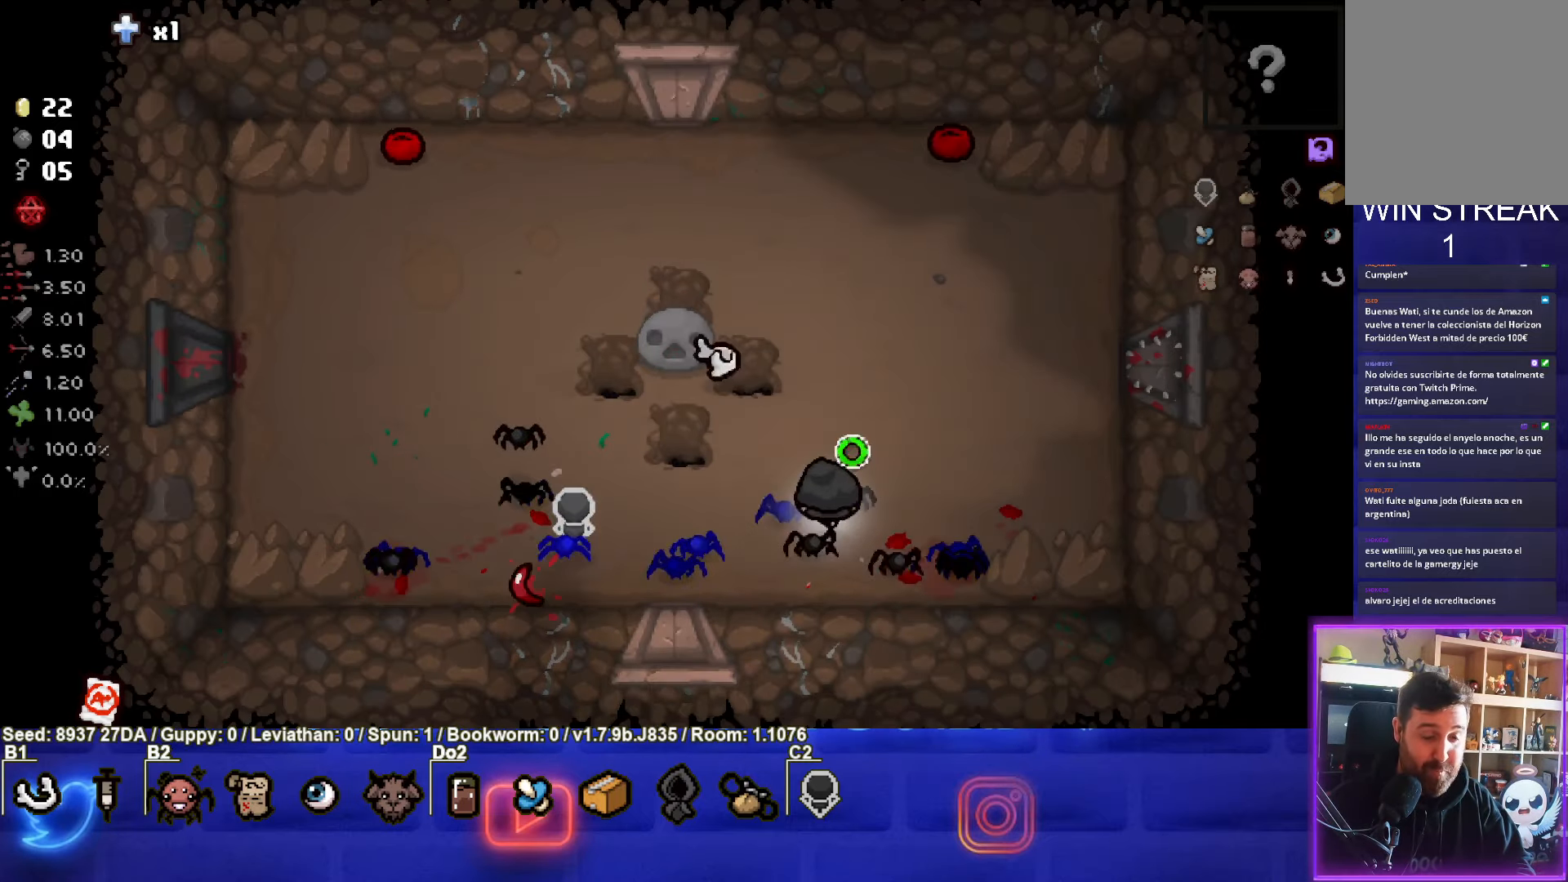
{"buttons": ["TRIANGLE"], "left_stick": "down-left", "events": [[150, "TRIANGLE", "up"], [250, "TRIANGLE", "down"], [267, "left_stick", "down"], [433, "left_stick", "down-left"]]}
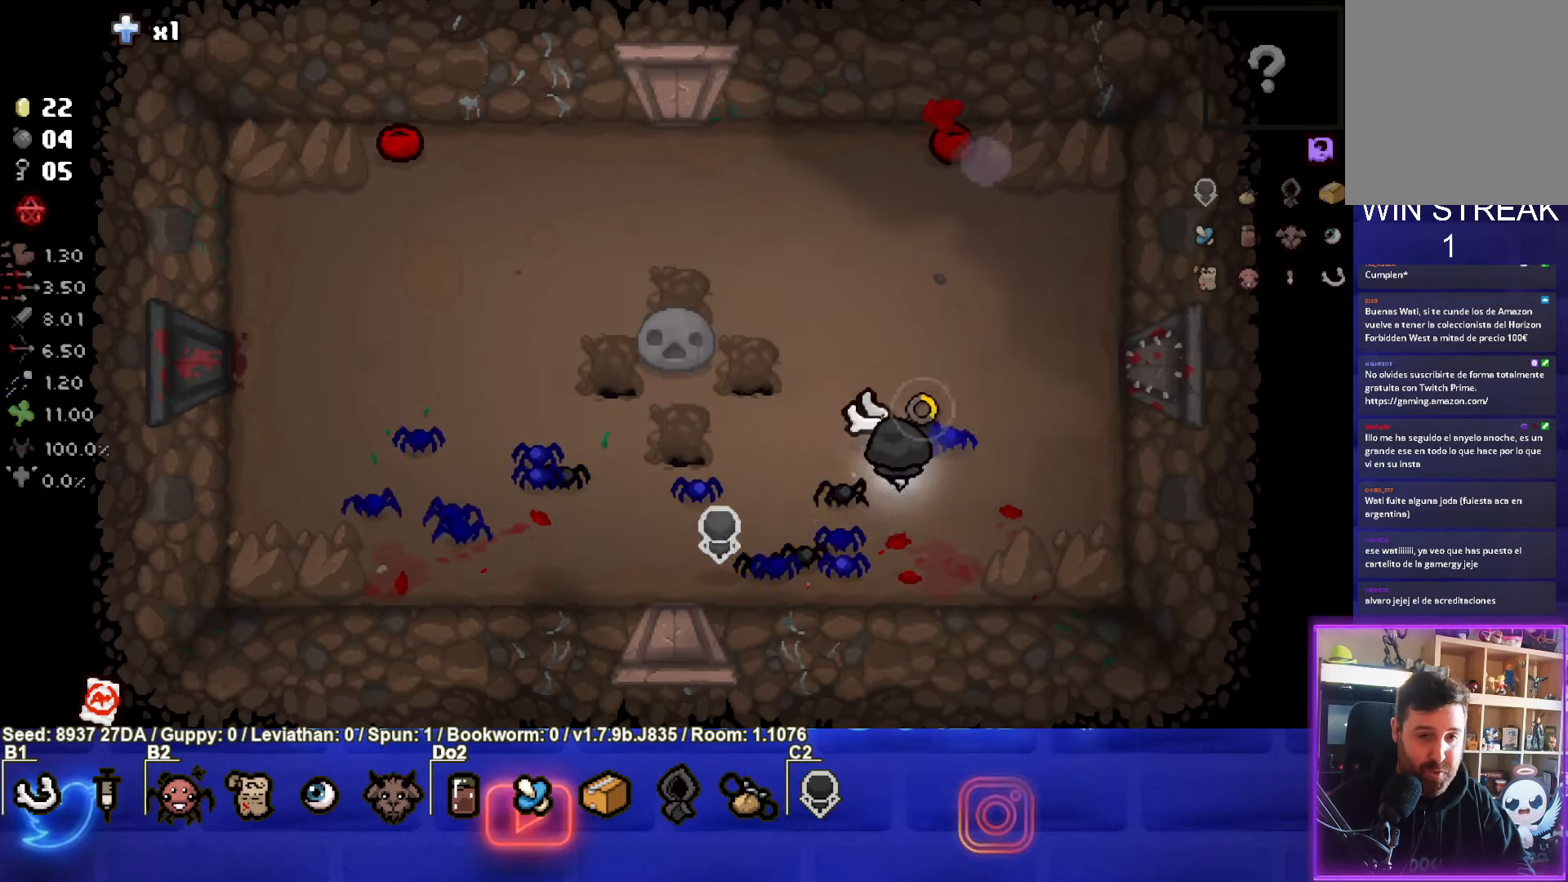
{"buttons": ["TRIANGLE"], "left_stick": "left", "events": [[500, "left_stick", "left"]]}